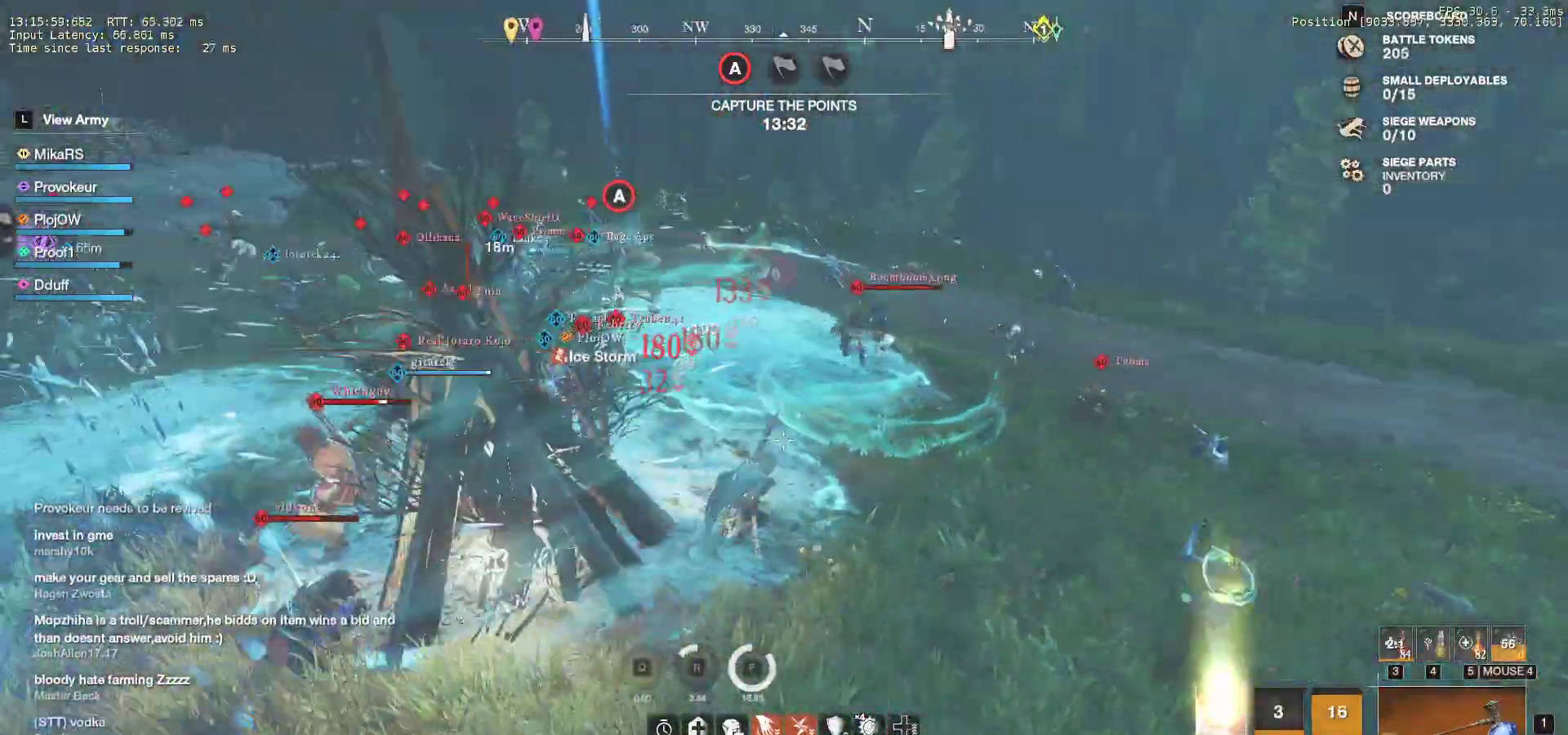
Gameplay with keyboard and mouse; each line is a JSON object with the keys and mouse buttons held at the frame after it. "events" lists presses ("down") and releases ("up") of "a", "ctrl", "d", "e", "f", "q", "r", "s", "shift", "space", "tab", "w", "mouse_left", "mouse_wheel", "mouse_right", "mouse_mb4" and "mouse_mb5" between this image and that frame as [ms after this image, input, new state], when the widget could be followed in between. "mouse_left", "mouse_wheel", "mouse_right", "mouse_mb4", "mouse_mb5" = the "left", "wheel", "right", "mb4", "mb5" buttons of the "mouse" list. No other keys are recorded. "wheel" means that the mouse wheel is clicked or scrolled. Mouse movement is not recorded.
{"keys": ["d", "w"], "mouse": [], "events": [[83, "w", "down"]]}
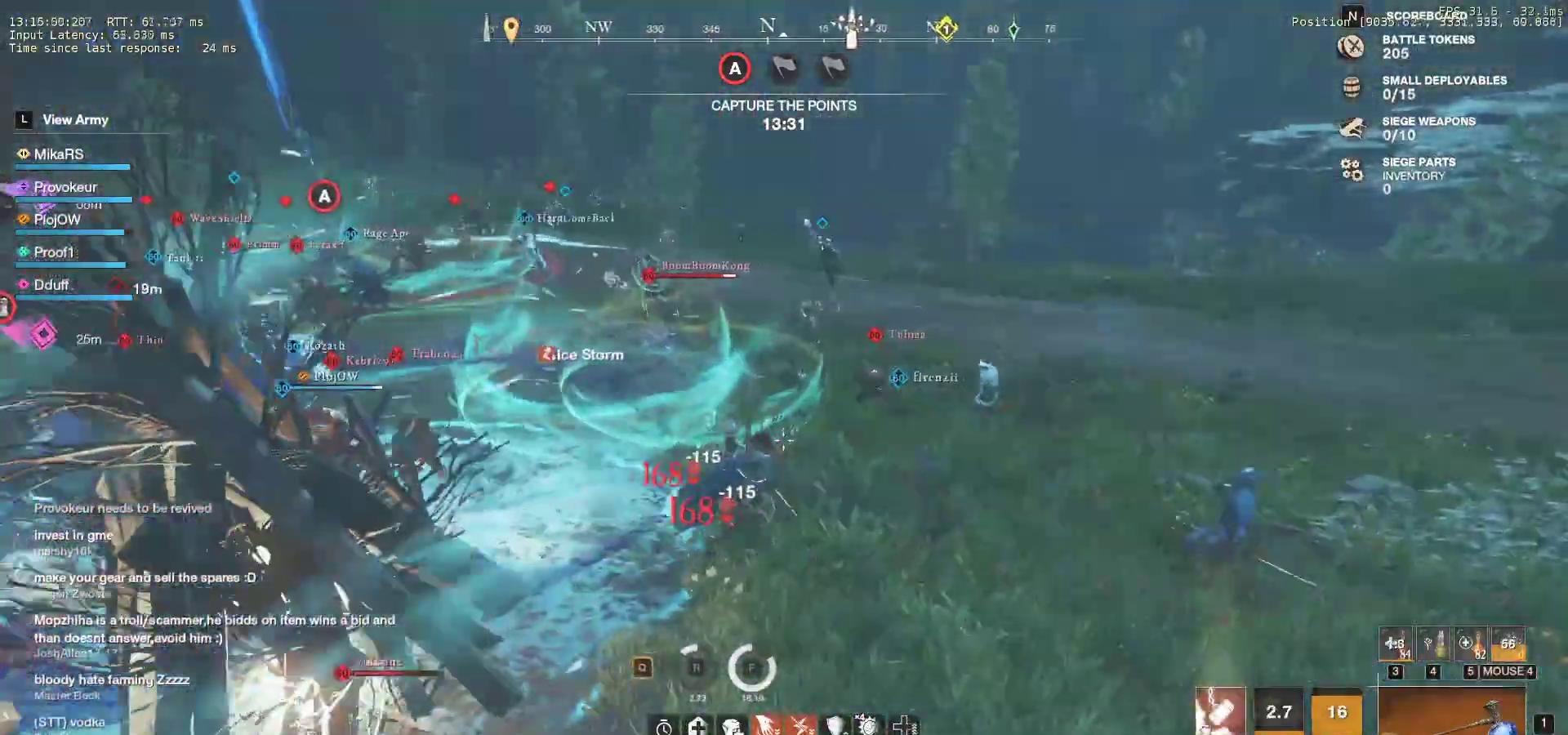
{"keys": ["w"], "mouse": [], "events": [[400, "mouse_wheel", "down"], [417, "d", "up"], [450, "mouse_wheel", "up"]]}
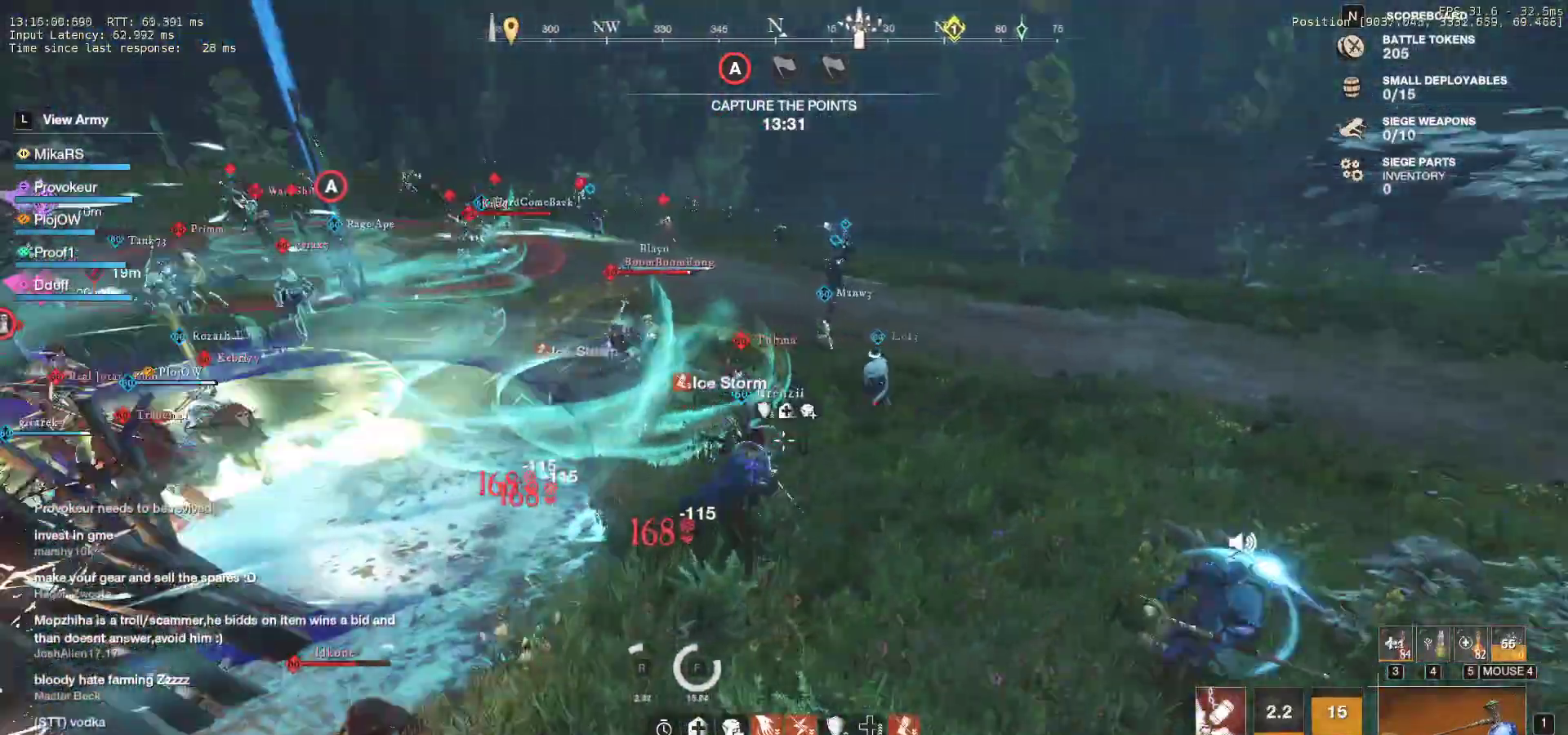
{"keys": ["w"], "mouse": [], "events": [[133, "q", "down"], [250, "q", "up"], [333, "q", "down"], [467, "q", "up"]]}
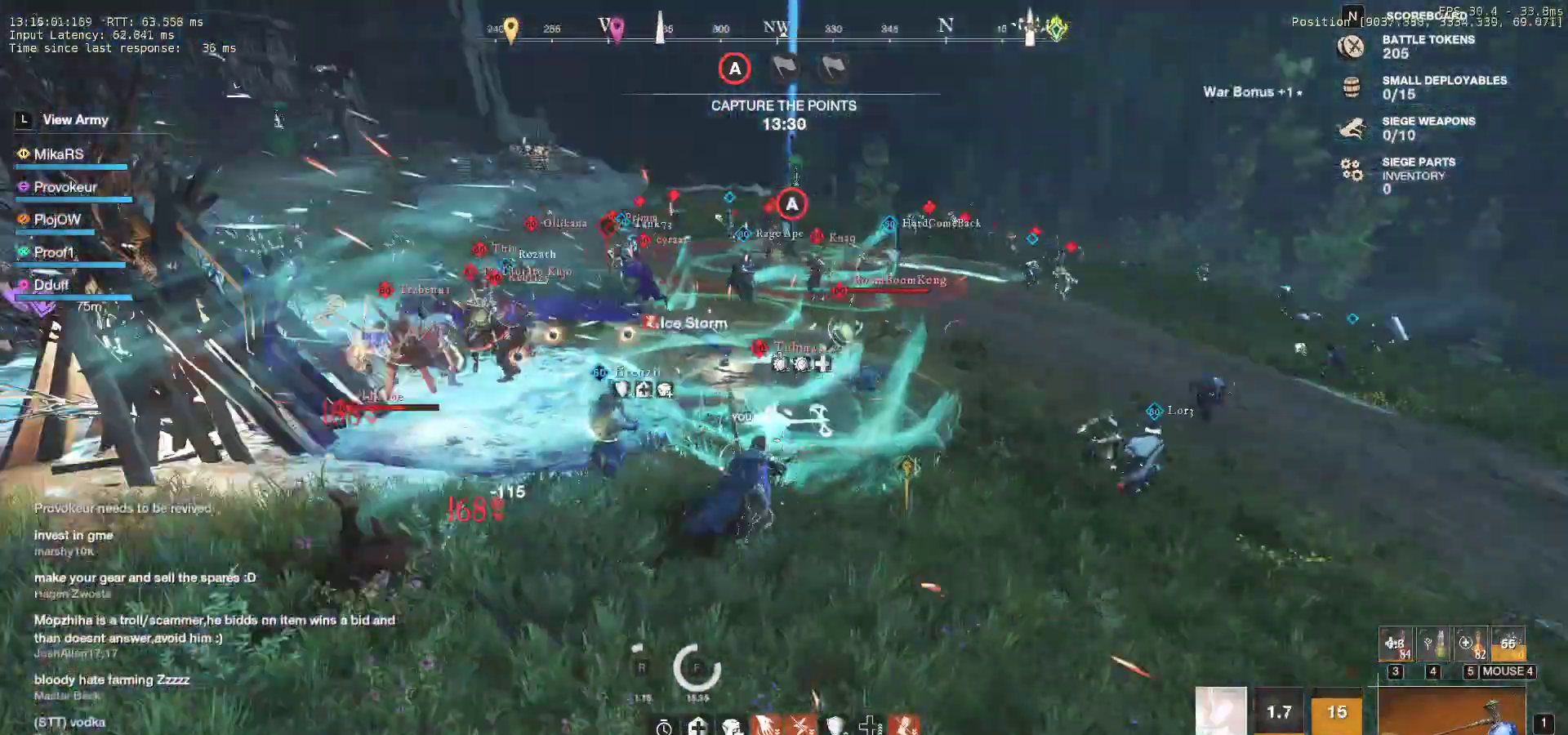
{"keys": ["d"], "mouse": [], "events": [[417, "d", "down"], [467, "w", "up"]]}
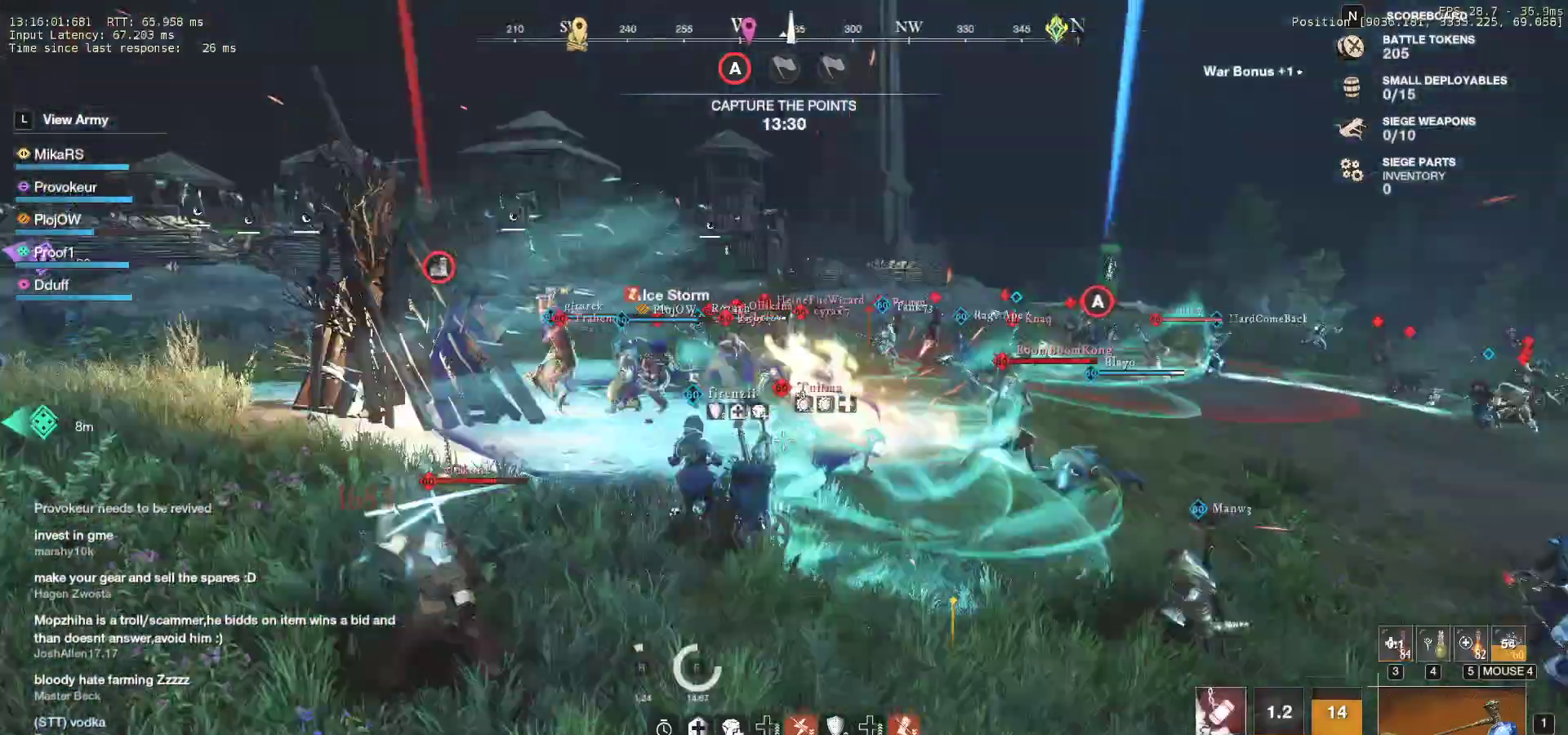
{"keys": ["a", "s"], "mouse": [], "events": [[33, "s", "down"], [67, "shift", "down"], [100, "d", "up"], [183, "shift", "up"], [250, "shift", "down"], [400, "shift", "up"], [467, "a", "down"]]}
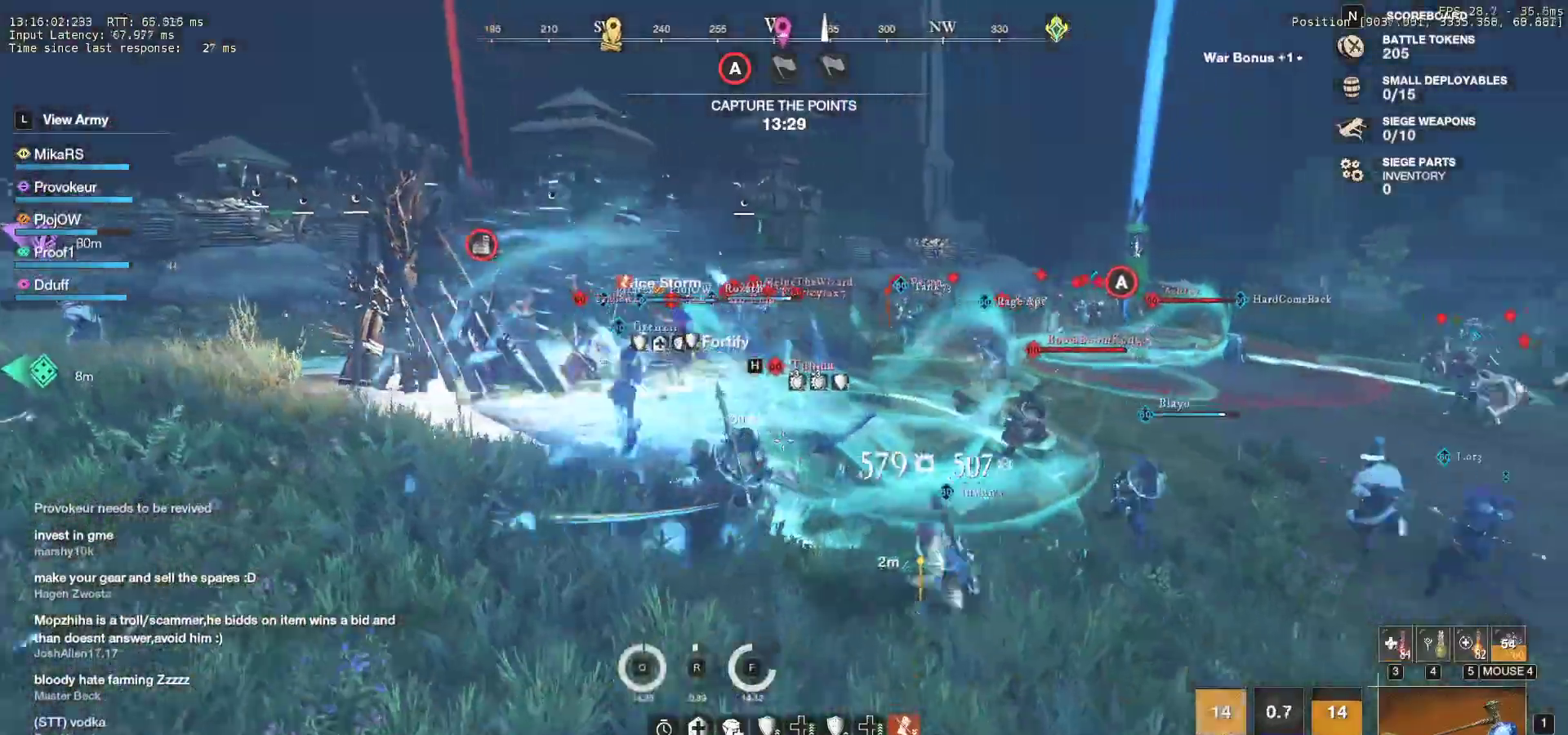
{"keys": ["w"], "mouse": ["left"], "events": [[67, "s", "up"], [300, "mouse_left", "down"], [383, "mouse_left", "up"], [383, "w", "down"], [467, "a", "up"], [467, "mouse_left", "down"]]}
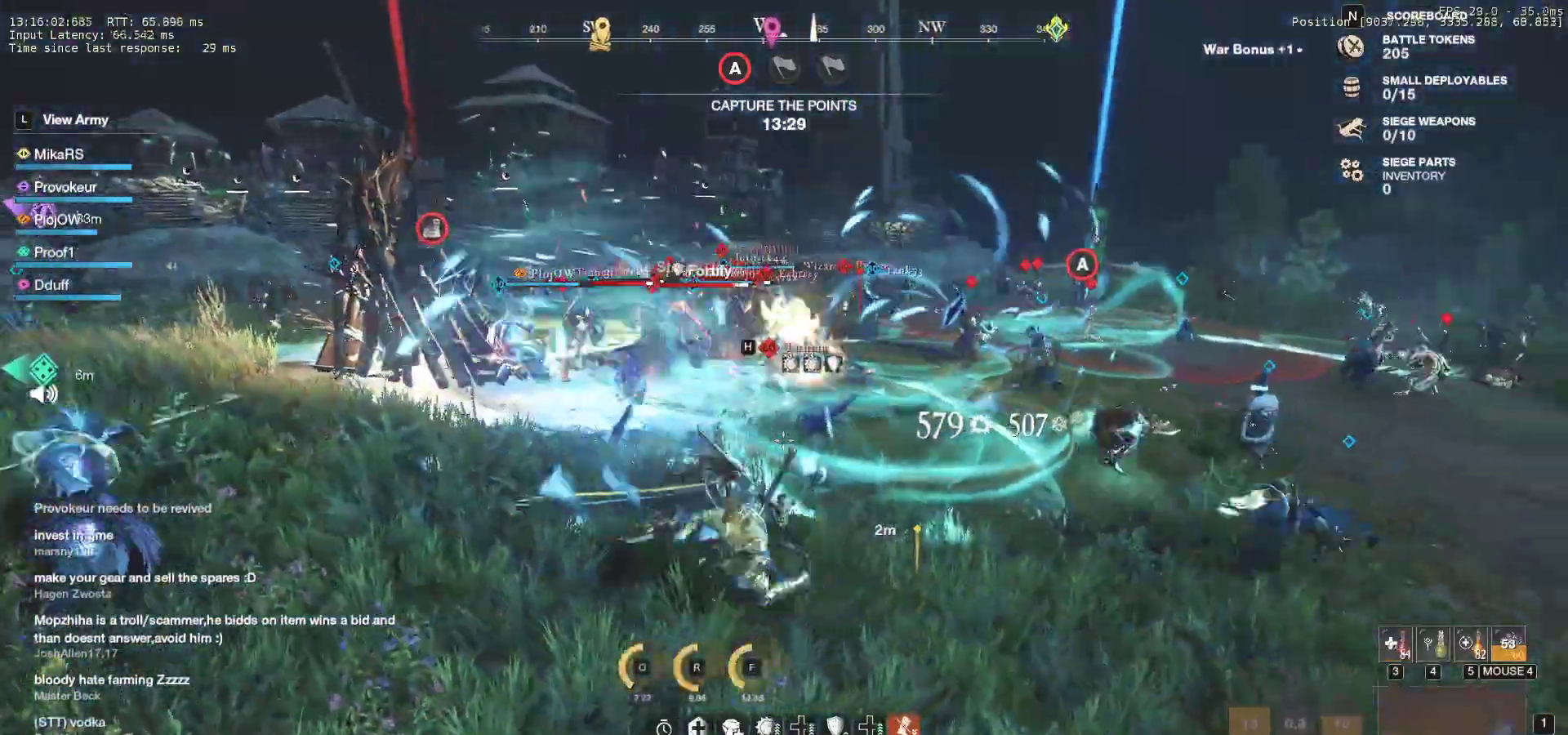
{"keys": ["w"], "mouse": [], "events": [[67, "mouse_left", "up"], [167, "mouse_left", "down"], [250, "mouse_left", "up"], [333, "mouse_left", "down"], [433, "mouse_left", "up"]]}
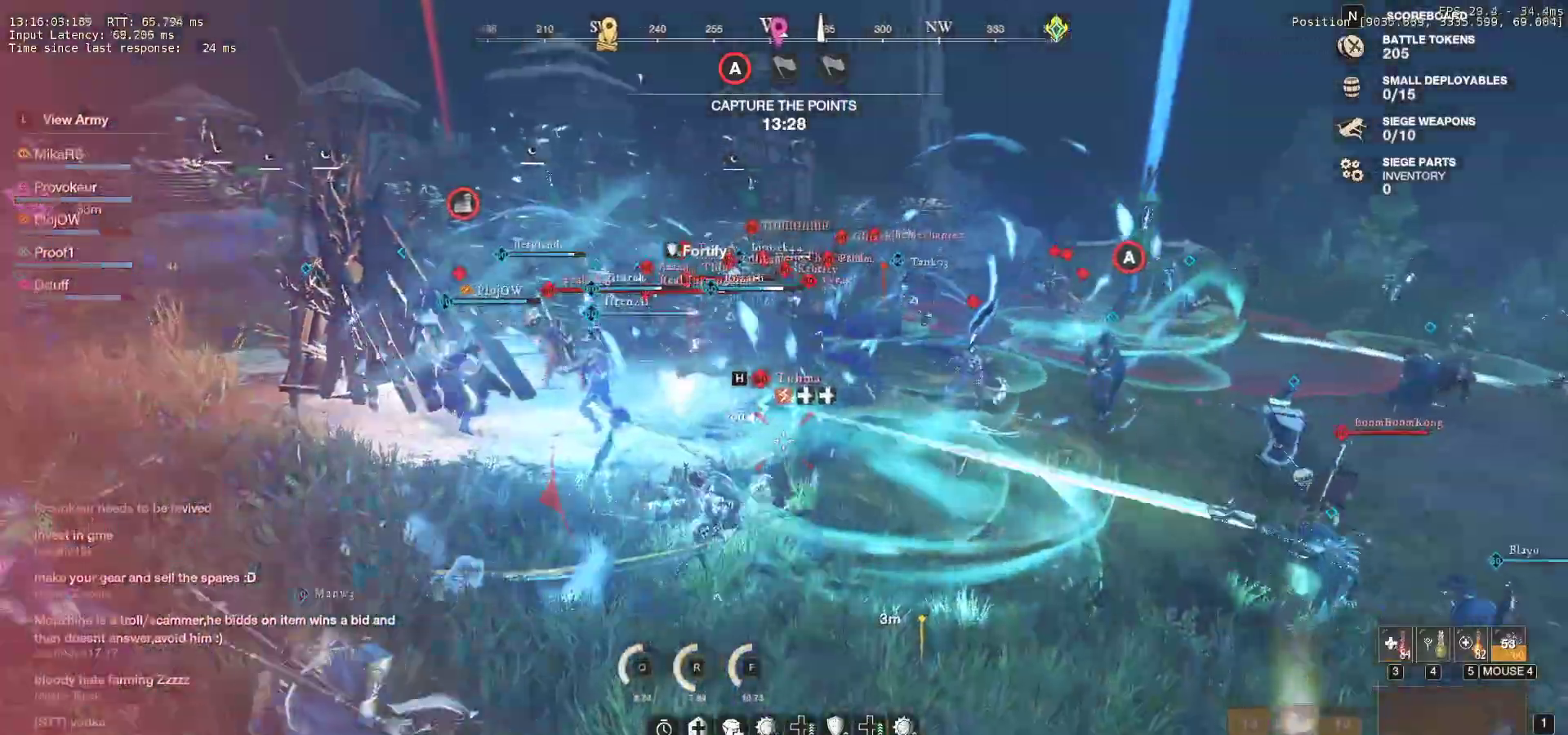
{"keys": ["w"], "mouse": [], "events": [[17, "mouse_left", "down"], [117, "mouse_left", "up"], [200, "mouse_left", "down"], [300, "mouse_left", "up"], [383, "mouse_left", "down"], [500, "mouse_left", "up"]]}
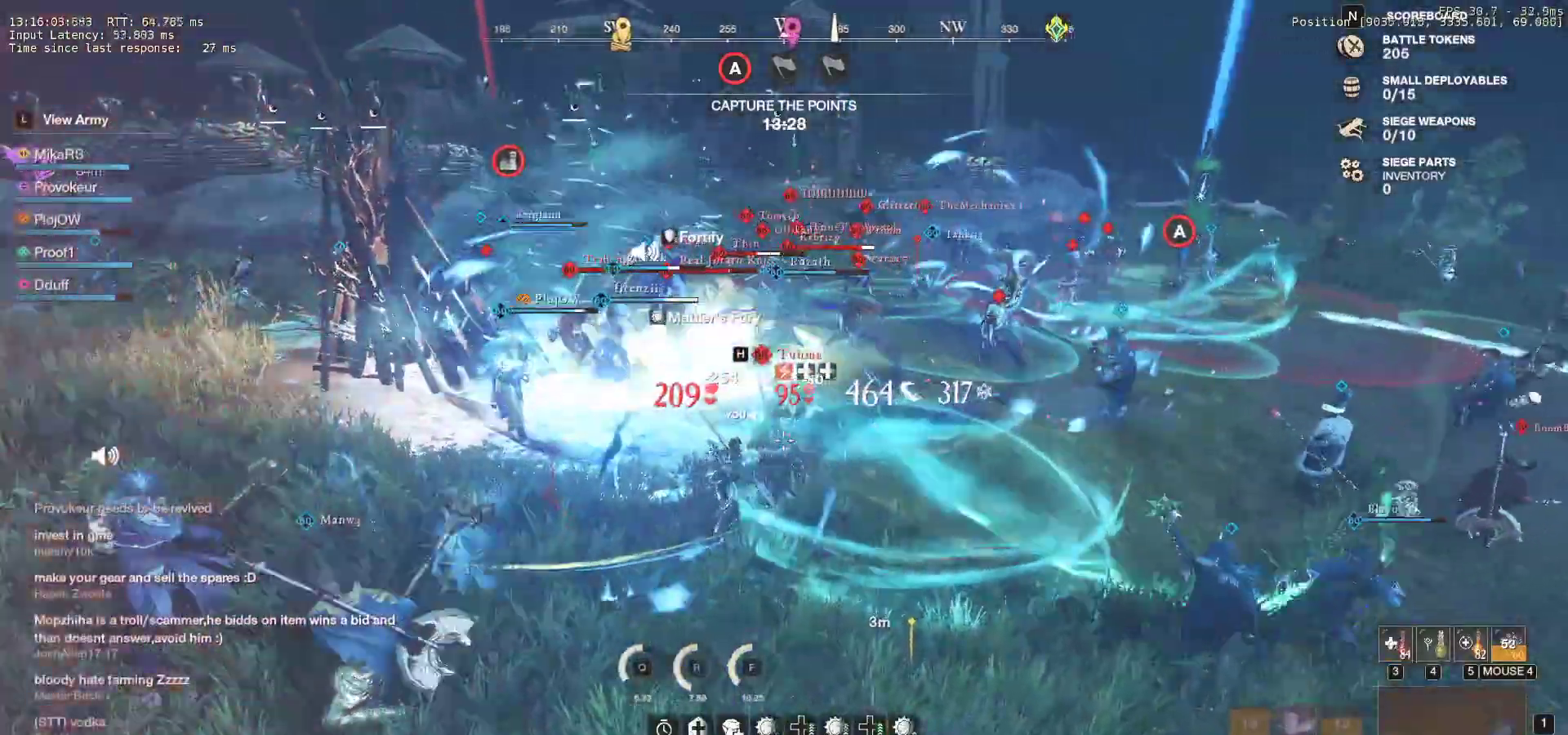
{"keys": ["s", "shift"], "mouse": [], "events": [[67, "mouse_left", "down"], [200, "mouse_left", "up"], [200, "w", "up"], [233, "s", "down"], [267, "shift", "down"], [383, "shift", "up"], [433, "shift", "down"]]}
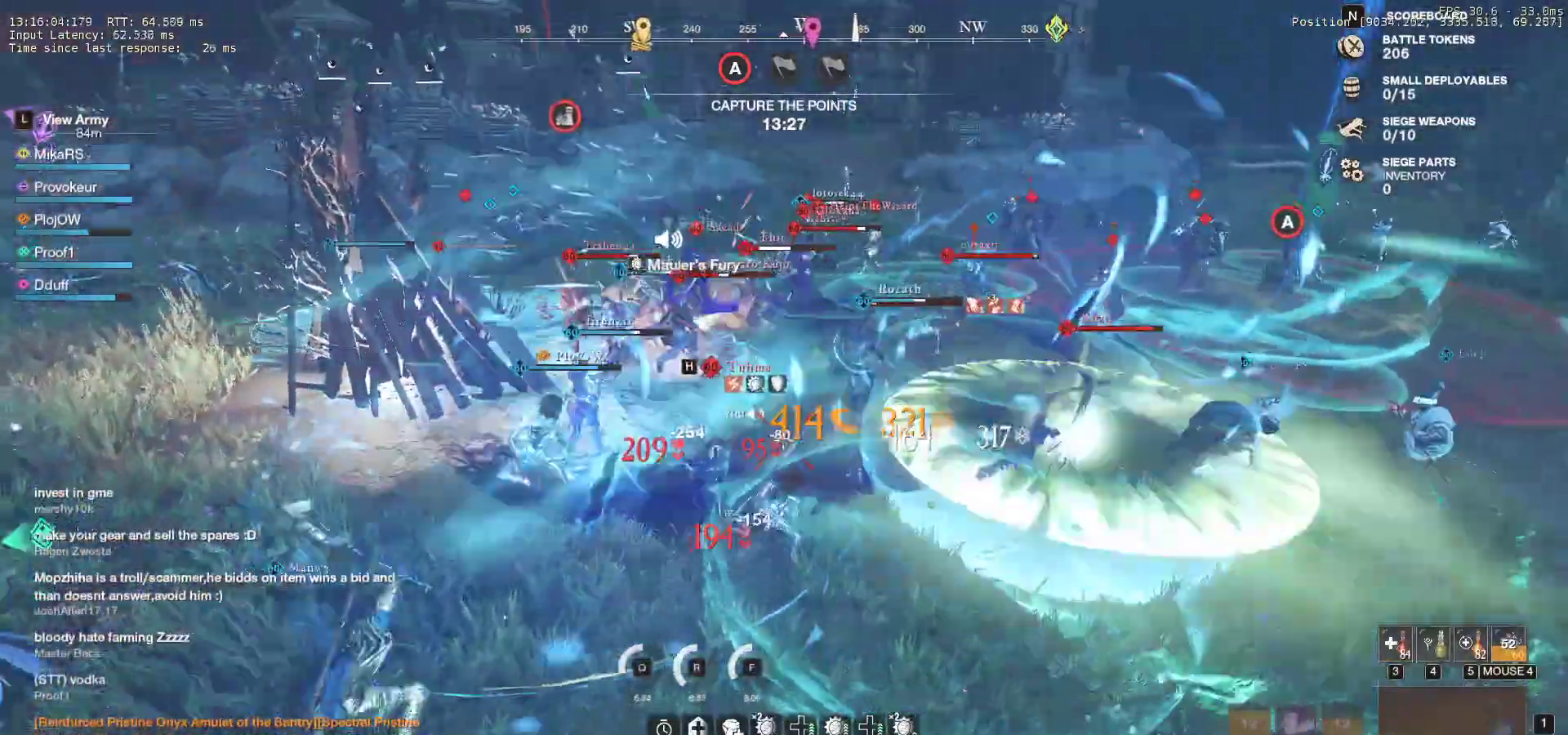
{"keys": ["s"], "mouse": [], "events": [[33, "shift", "up"], [250, "r", "down"], [333, "r", "up"], [400, "r", "down"], [500, "r", "up"]]}
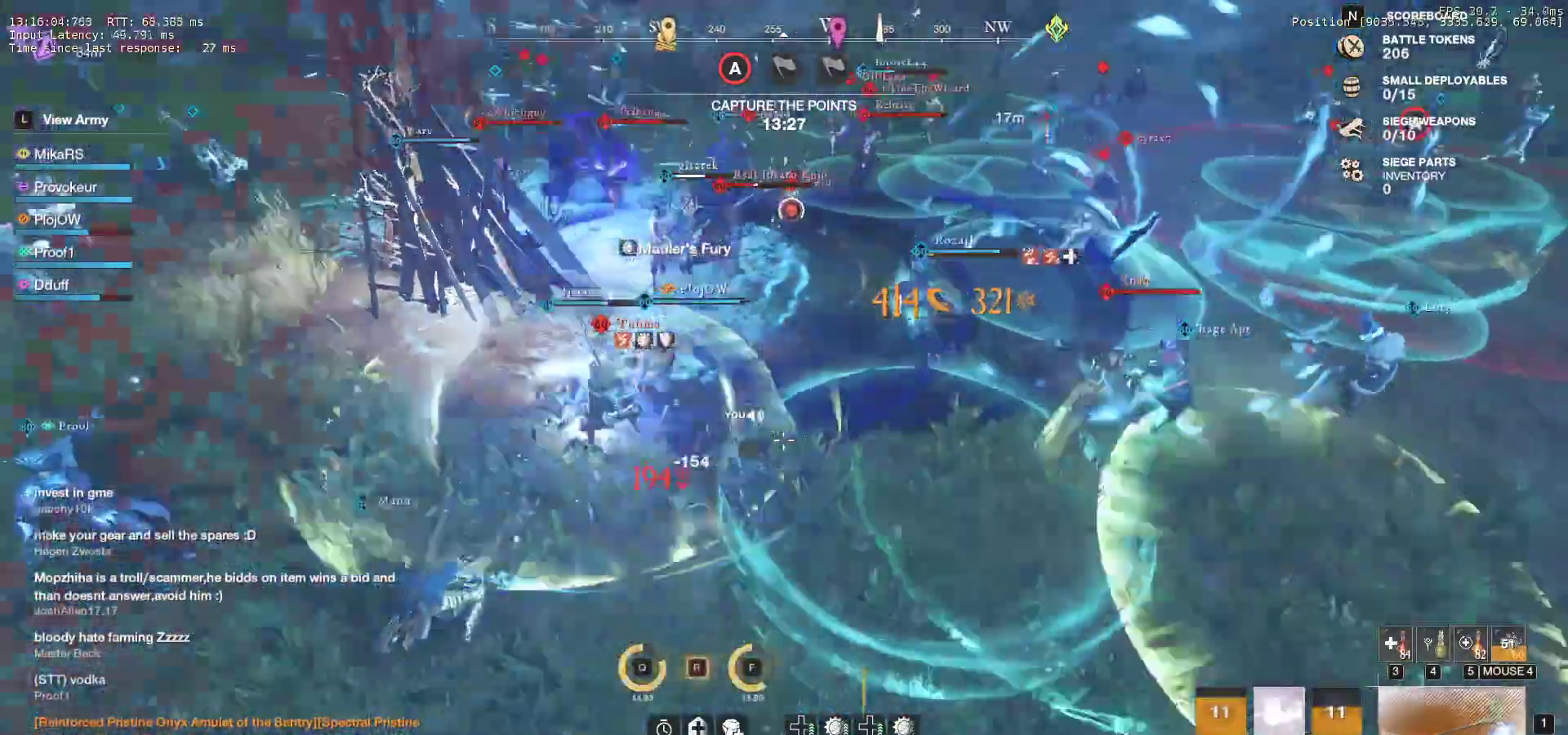
{"keys": ["r", "s"], "mouse": [], "events": [[50, "r", "down"], [150, "r", "up"], [183, "r", "down"], [317, "r", "up"], [350, "r", "down"], [417, "r", "up"], [483, "r", "down"]]}
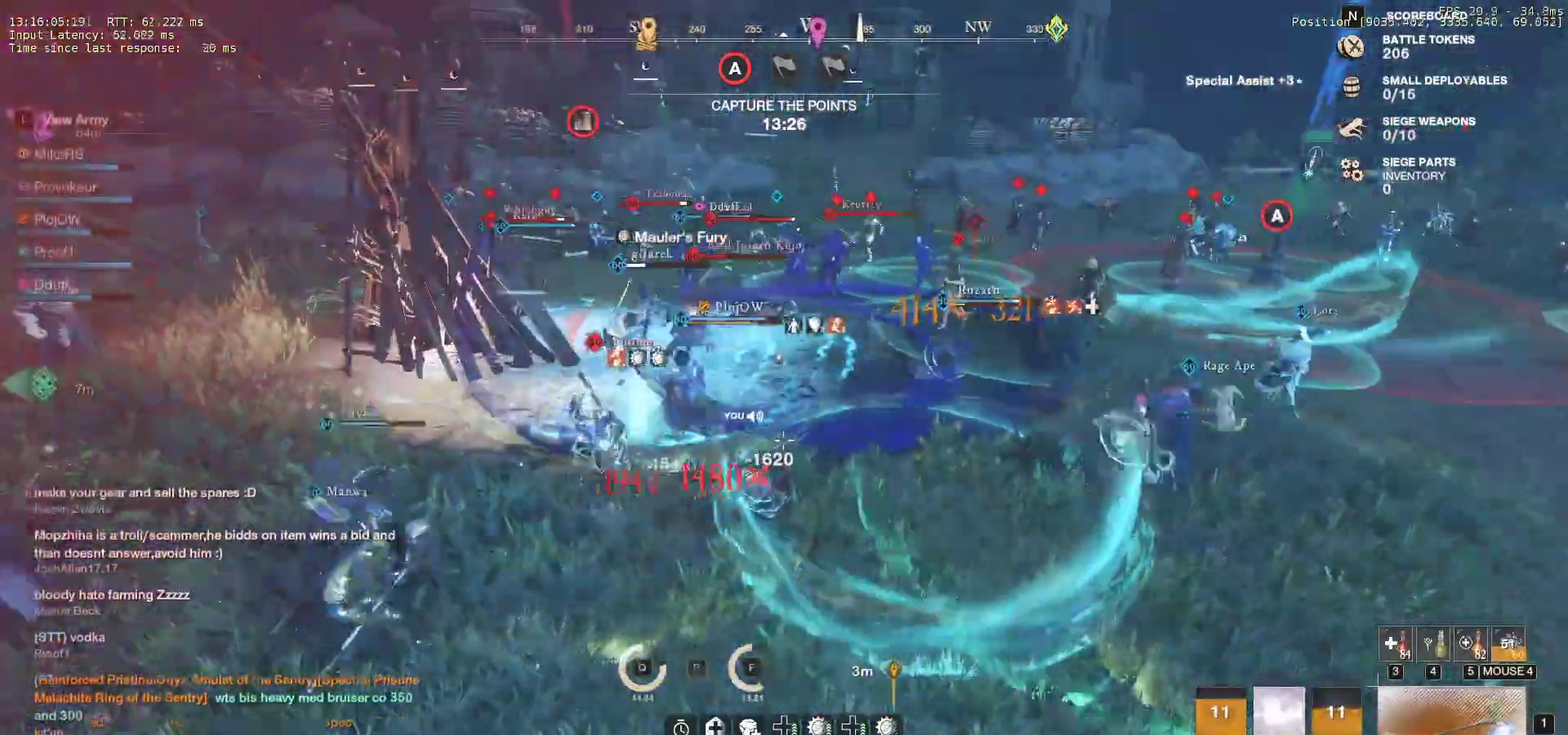
{"keys": ["r", "s"], "mouse": [], "events": [[100, "r", "up"], [150, "r", "down"], [267, "r", "up"], [333, "r", "down"], [433, "r", "up"], [500, "r", "down"]]}
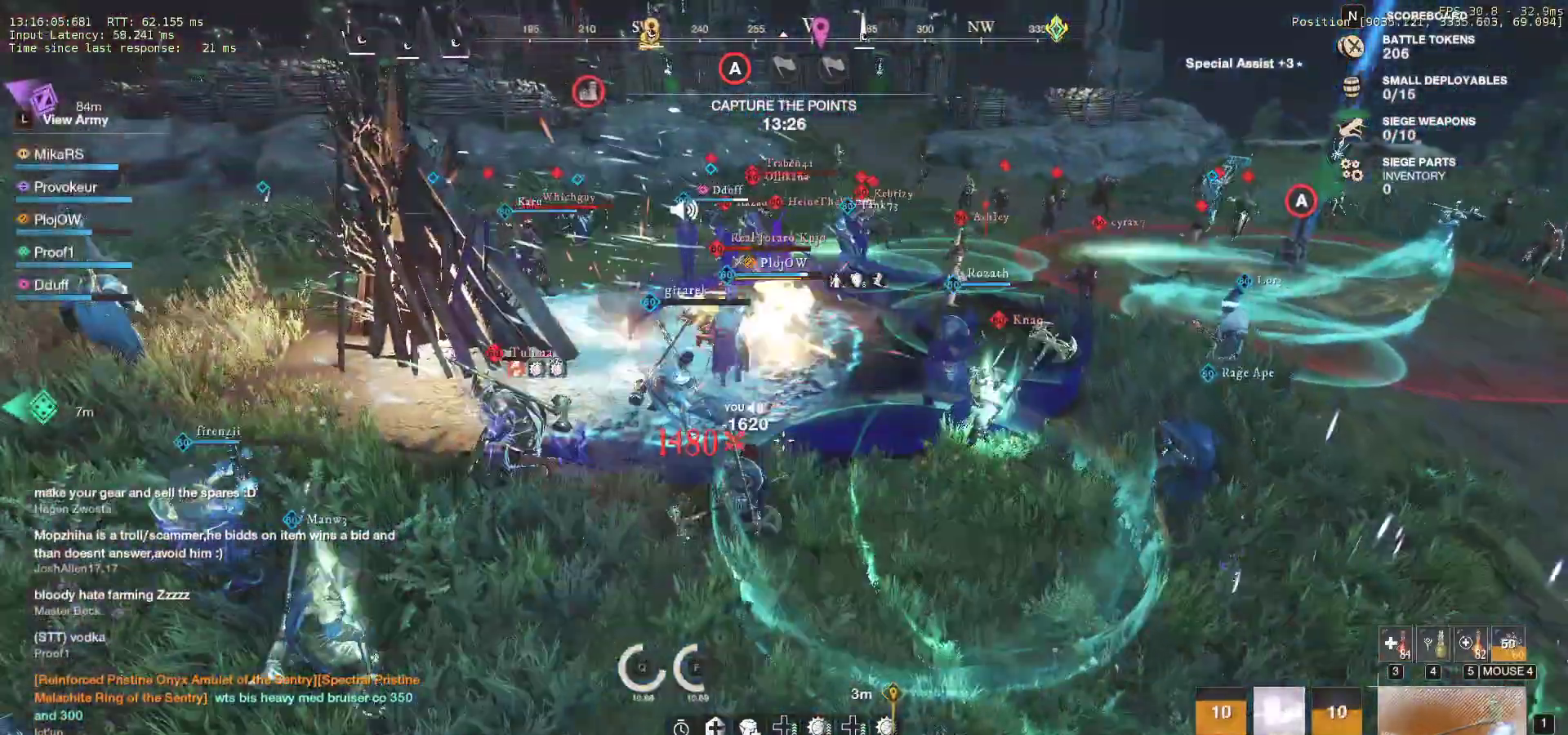
{"keys": ["s"], "mouse": [], "events": [[117, "r", "up"], [167, "r", "down"], [283, "r", "up"], [317, "r", "down"], [450, "r", "up"]]}
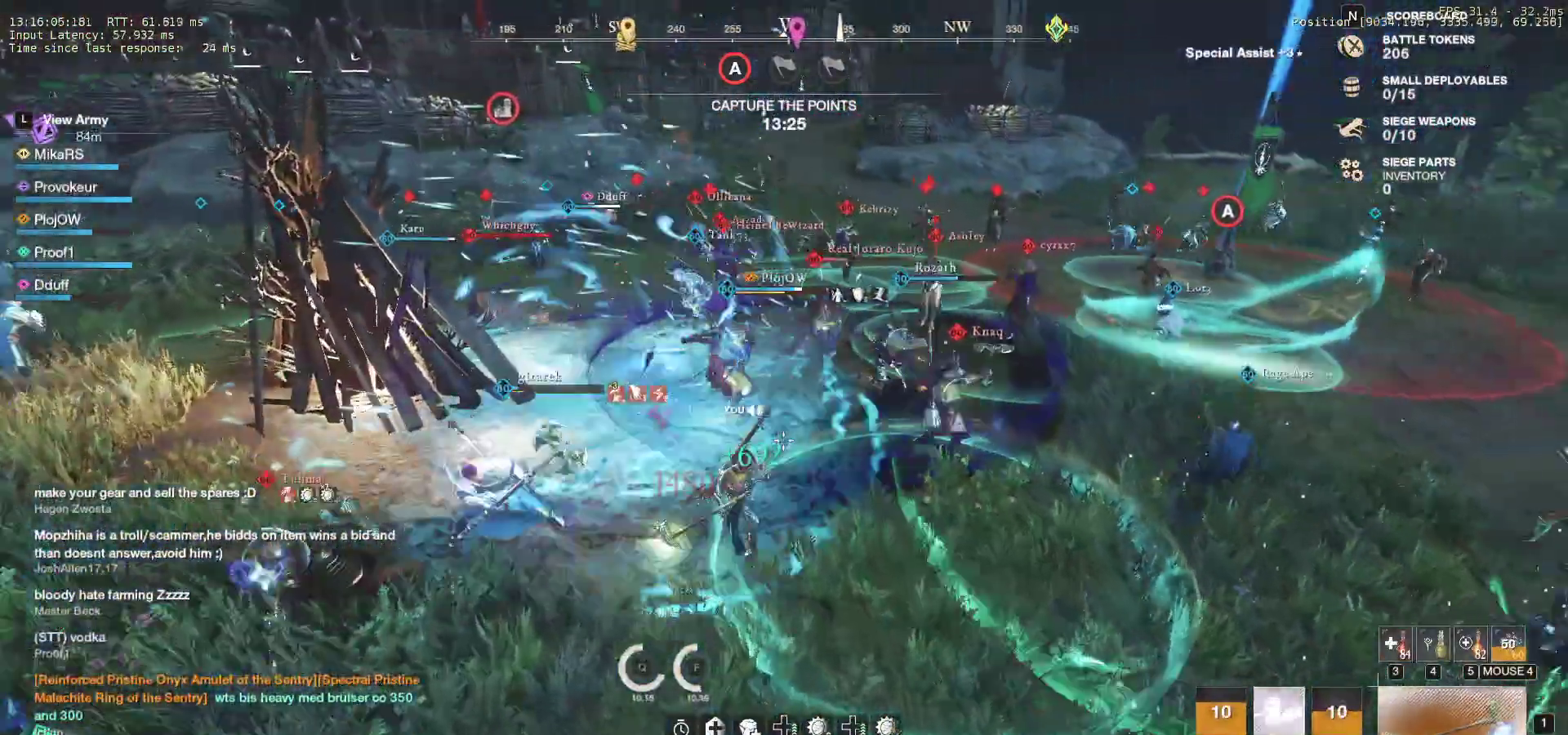
{"keys": ["d"], "mouse": [], "events": [[400, "d", "down"], [483, "s", "up"]]}
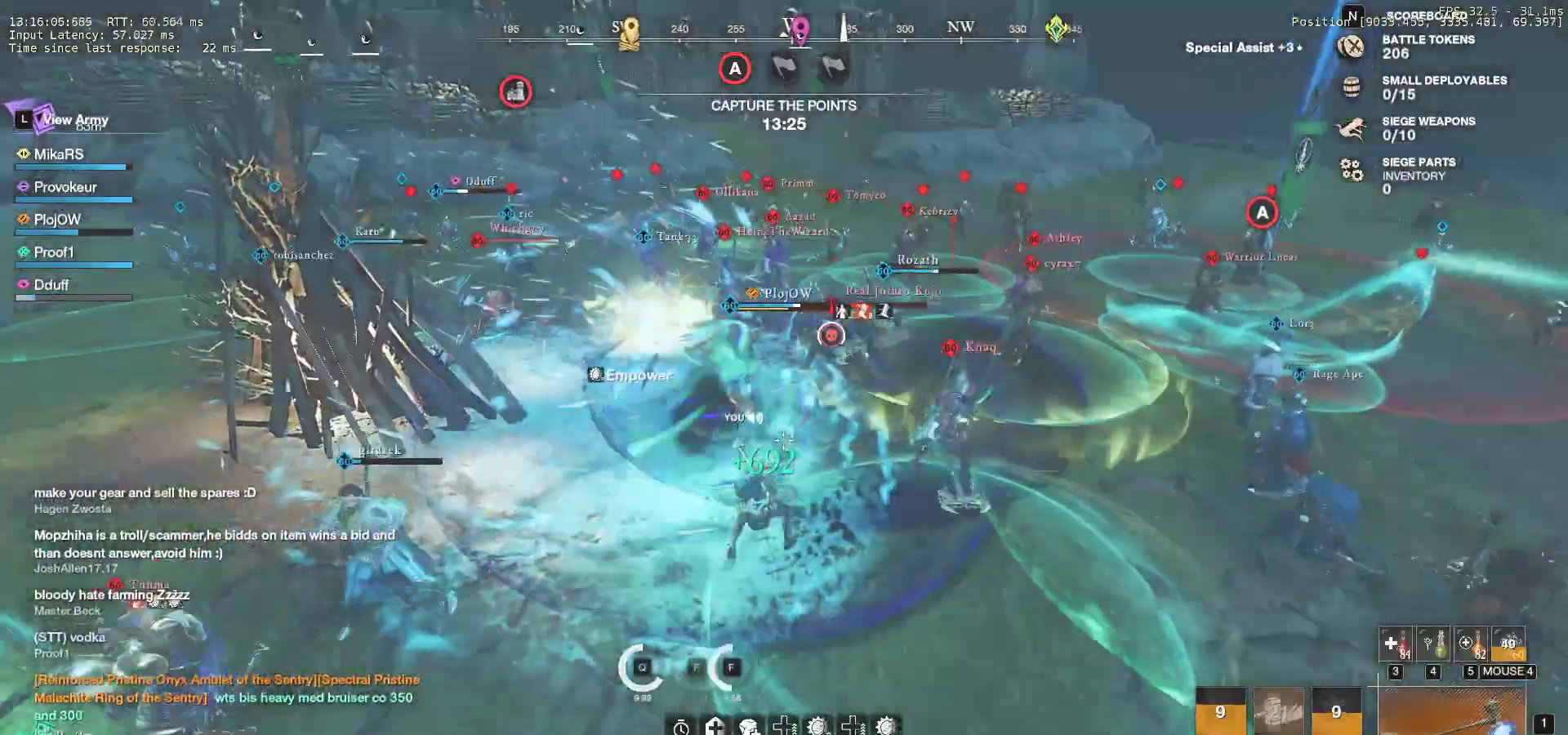
{"keys": ["d", "w"], "mouse": [], "events": [[200, "w", "down"], [250, "shift", "down"], [383, "shift", "up"]]}
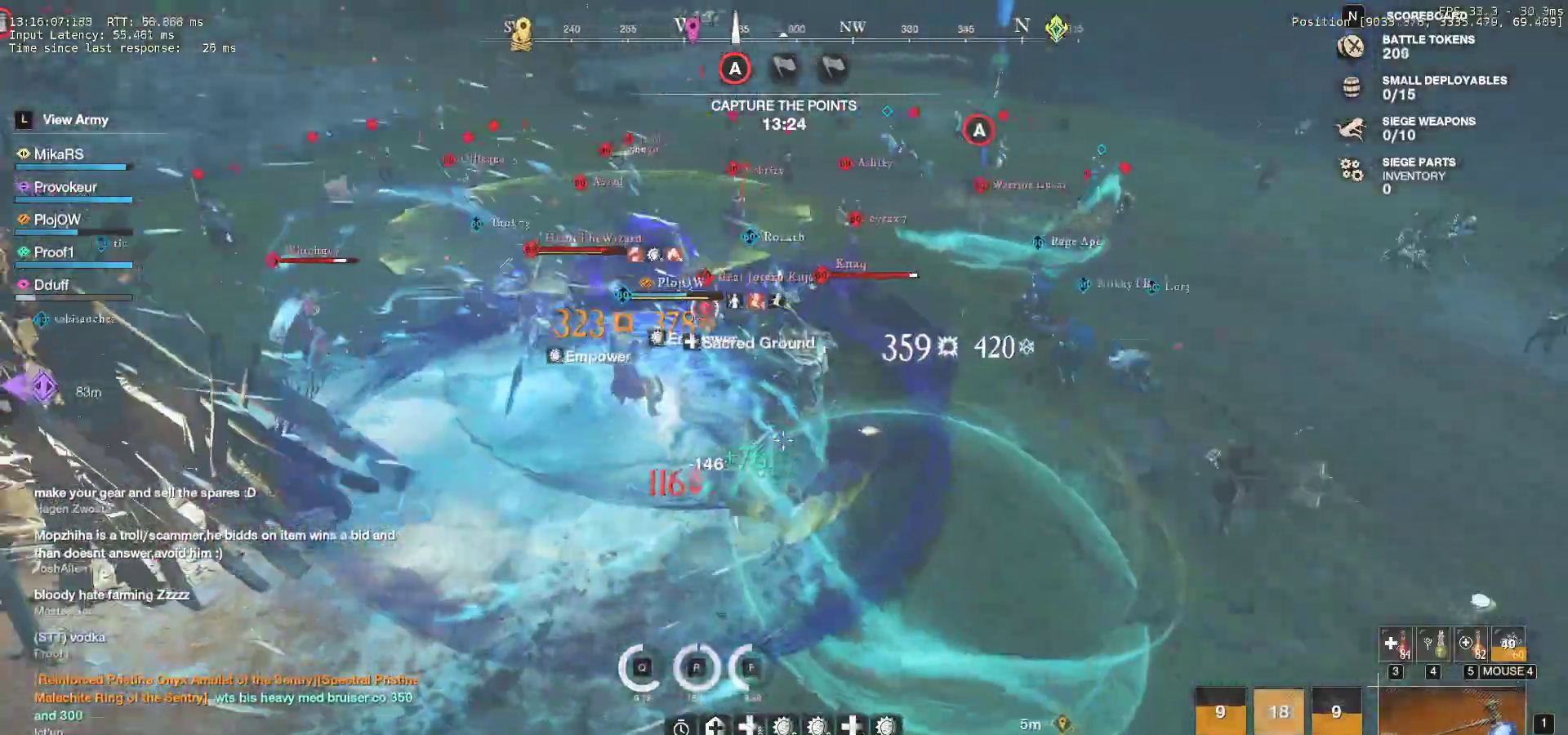
{"keys": ["w"], "mouse": [], "events": [[217, "mouse_left", "down"], [283, "d", "up"], [300, "mouse_left", "up"], [400, "mouse_left", "down"], [467, "mouse_left", "up"]]}
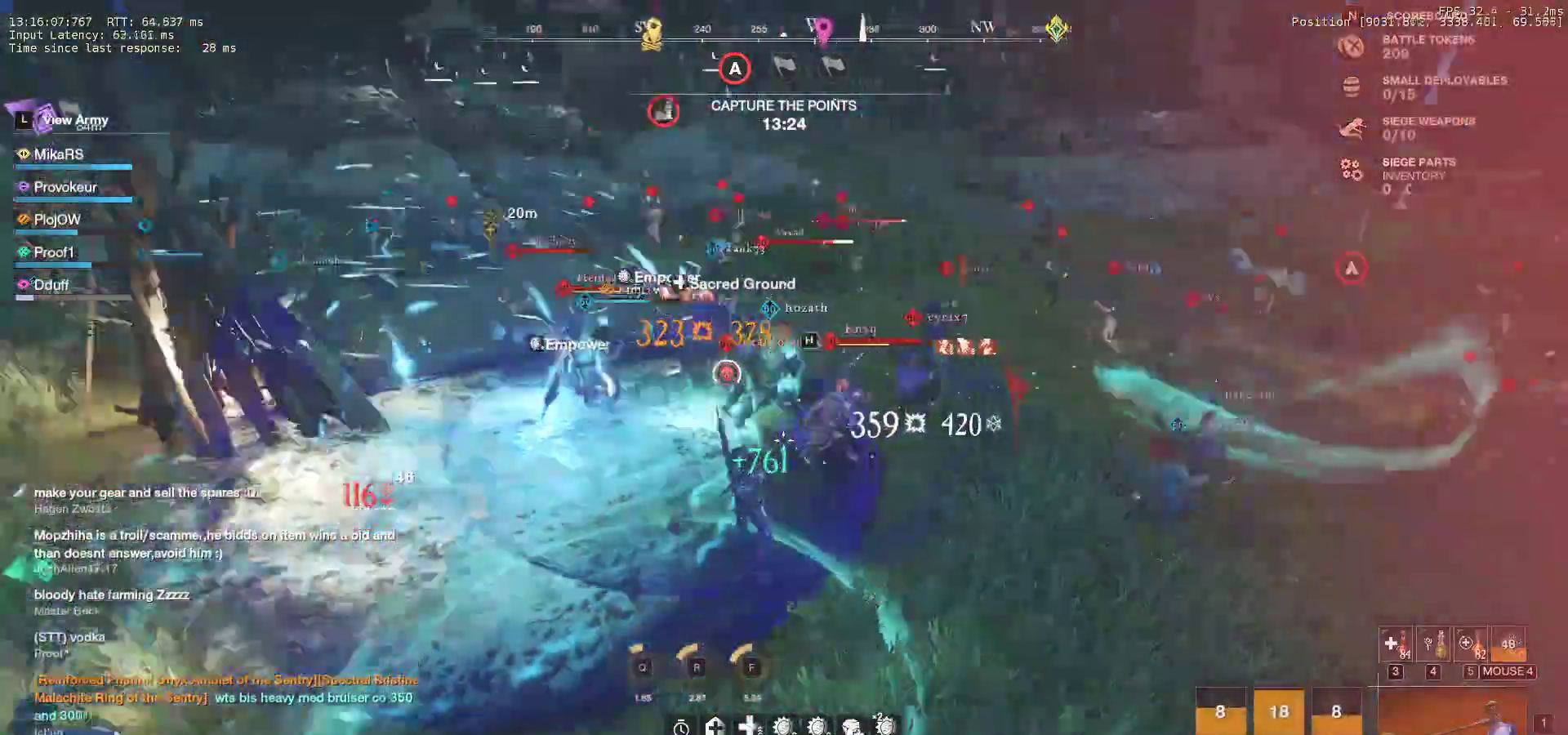
{"keys": ["d", "w"], "mouse": [], "events": [[67, "mouse_left", "down"], [133, "mouse_left", "up"], [183, "d", "down"], [217, "mouse_left", "down"], [317, "mouse_left", "up"], [383, "mouse_left", "down"], [483, "mouse_left", "up"]]}
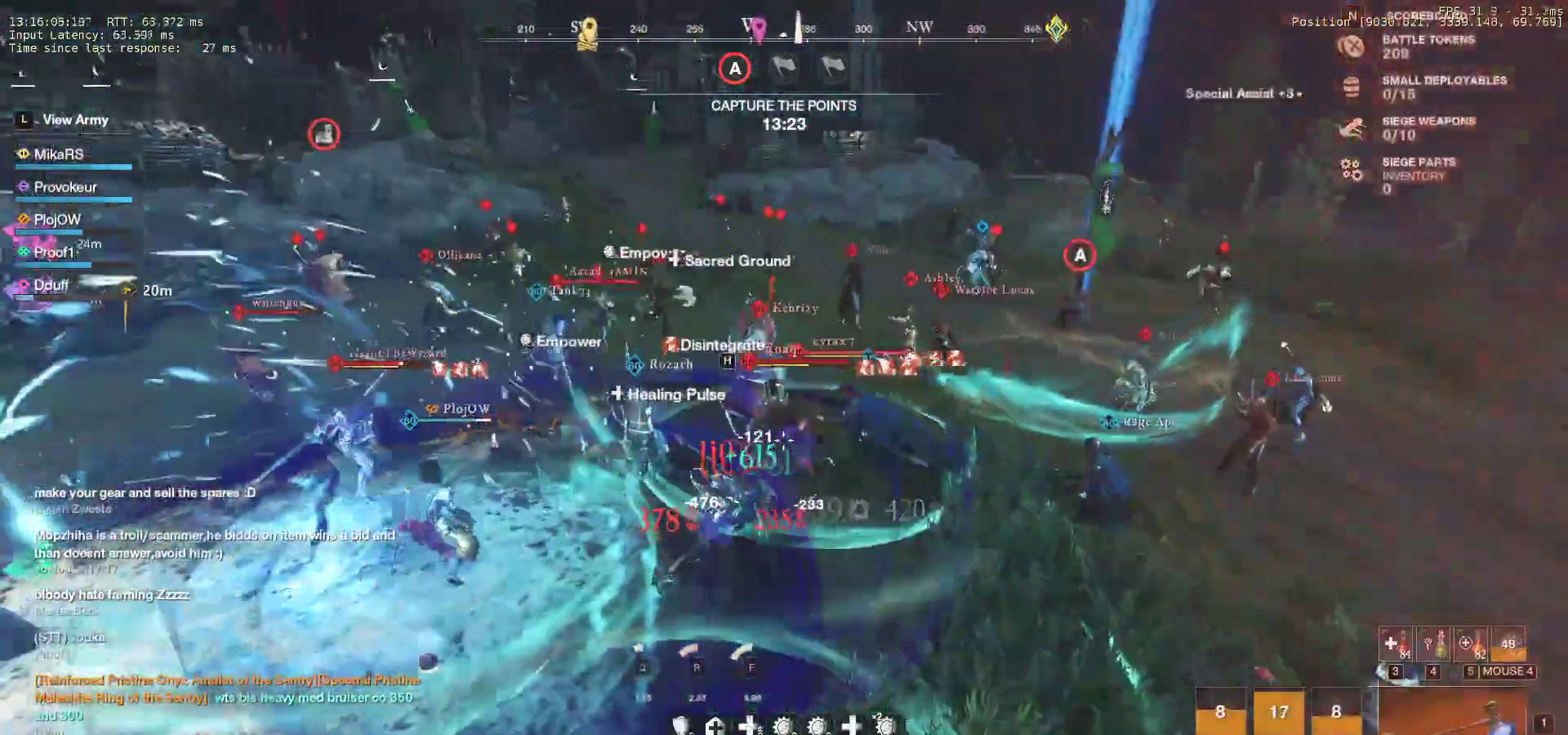
{"keys": ["w"], "mouse": ["left"], "events": [[50, "mouse_left", "down"], [150, "mouse_left", "up"], [150, "shift", "down"], [283, "shift", "up"], [317, "mouse_left", "down"], [400, "mouse_left", "up"], [433, "d", "up"], [483, "mouse_left", "down"]]}
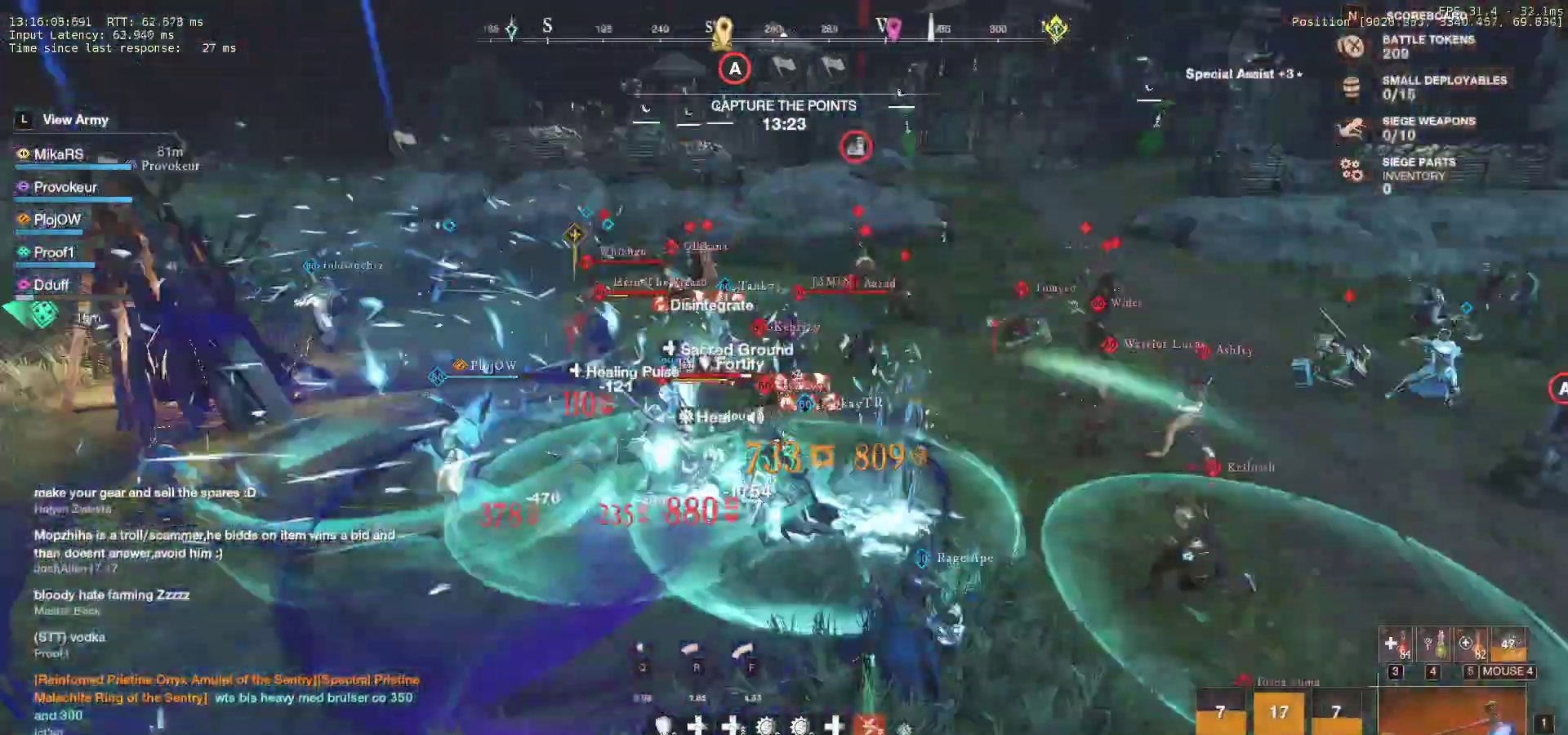
{"keys": ["a", "s"], "mouse": ["left"], "events": [[50, "a", "down"], [50, "w", "up"], [83, "mouse_left", "up"], [117, "s", "down"], [167, "mouse_left", "down"], [250, "mouse_left", "up"], [333, "mouse_left", "down"], [433, "mouse_left", "up"], [500, "mouse_left", "down"]]}
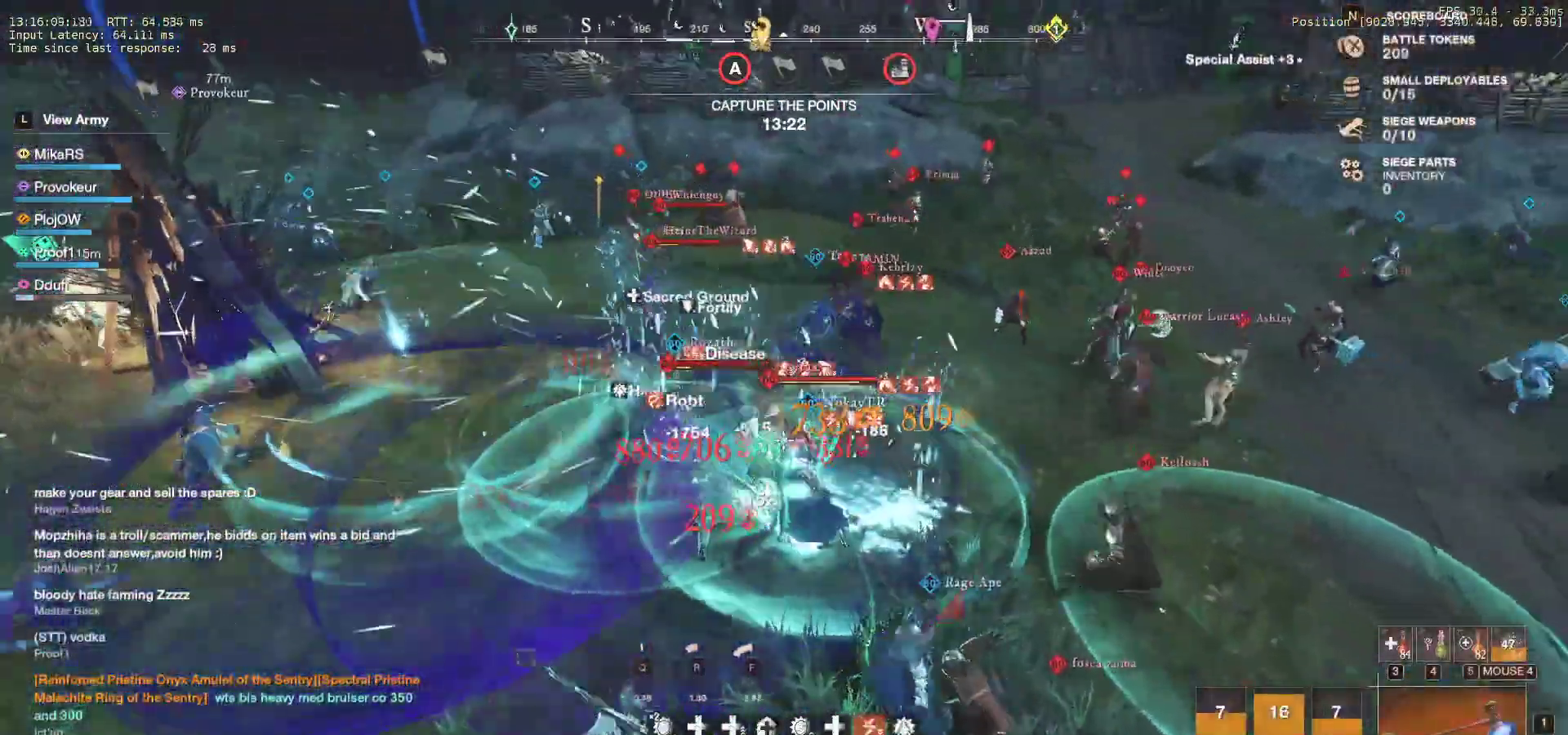
{"keys": ["a", "s"], "mouse": [], "events": [[100, "mouse_left", "up"], [200, "mouse_left", "down"], [300, "mouse_left", "up"], [367, "mouse_left", "down"], [500, "mouse_left", "up"]]}
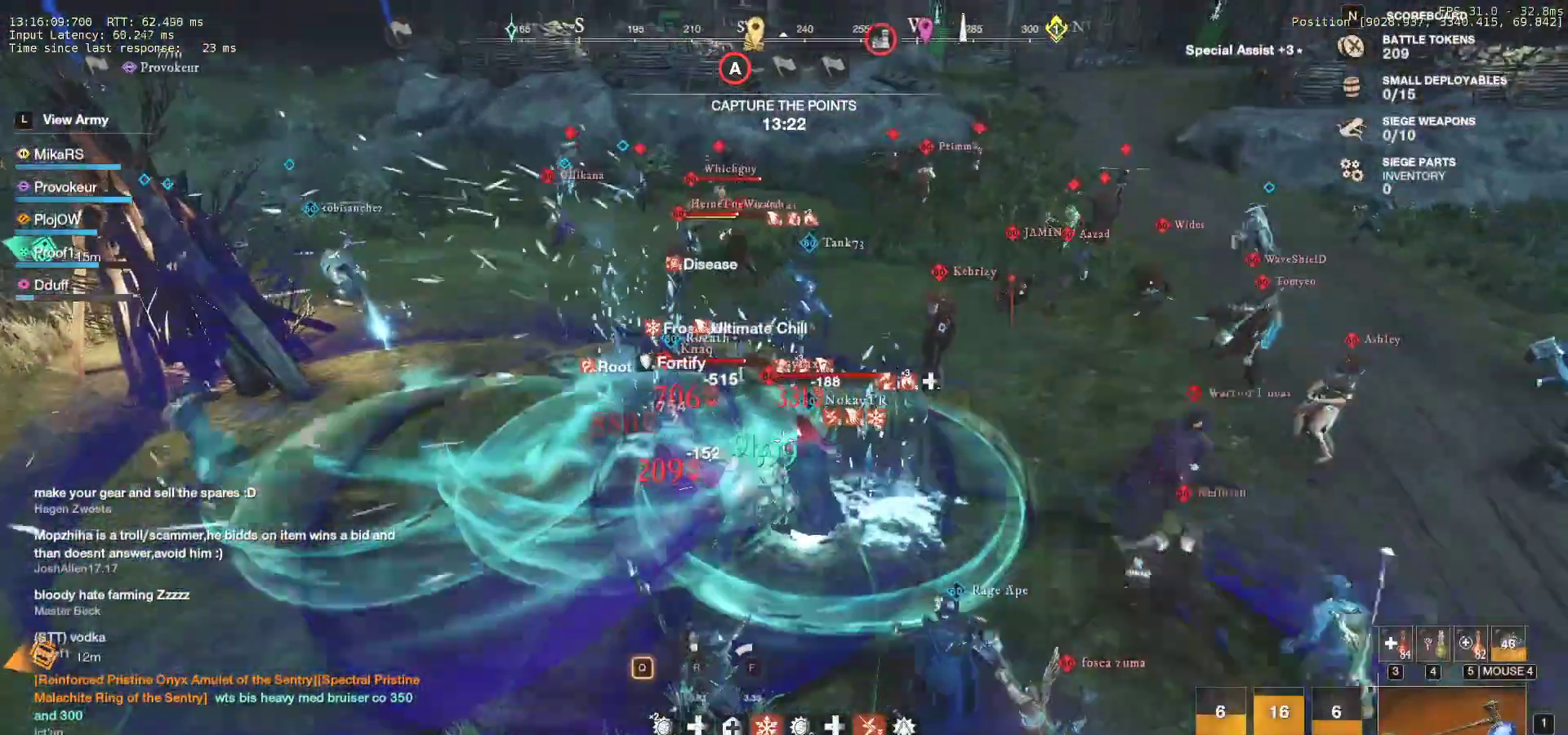
{"keys": ["a", "s", "shift"], "mouse": [], "events": [[67, "mouse_left", "down"], [183, "mouse_left", "up"], [233, "mouse_left", "down"], [333, "shift", "down"], [367, "mouse_left", "up"]]}
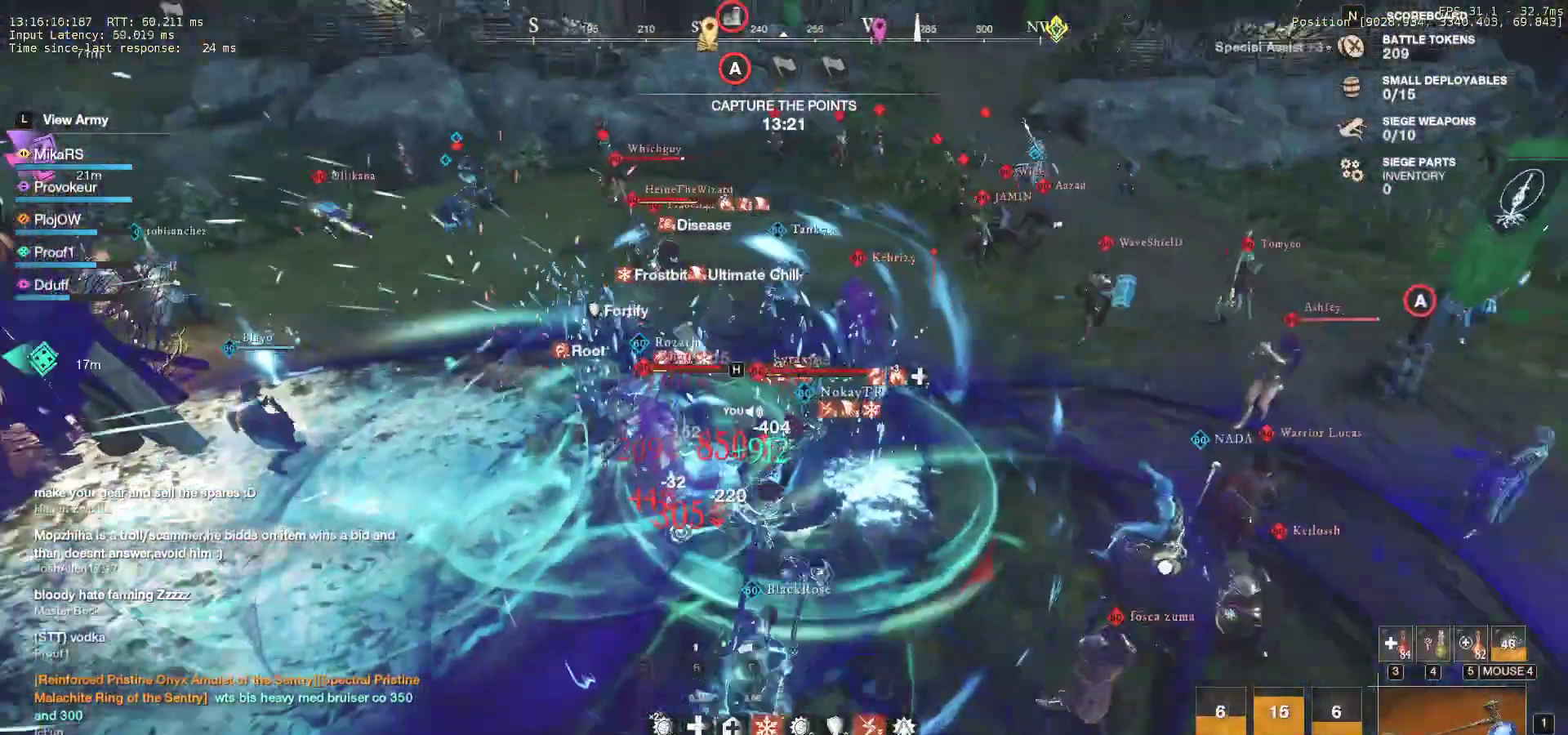
{"keys": ["d", "s"], "mouse": ["left"], "events": [[33, "shift", "up"], [100, "mouse_left", "down"], [183, "mouse_left", "up"], [267, "mouse_left", "down"], [367, "mouse_left", "up"], [400, "a", "up"], [450, "mouse_left", "down"], [500, "d", "down"]]}
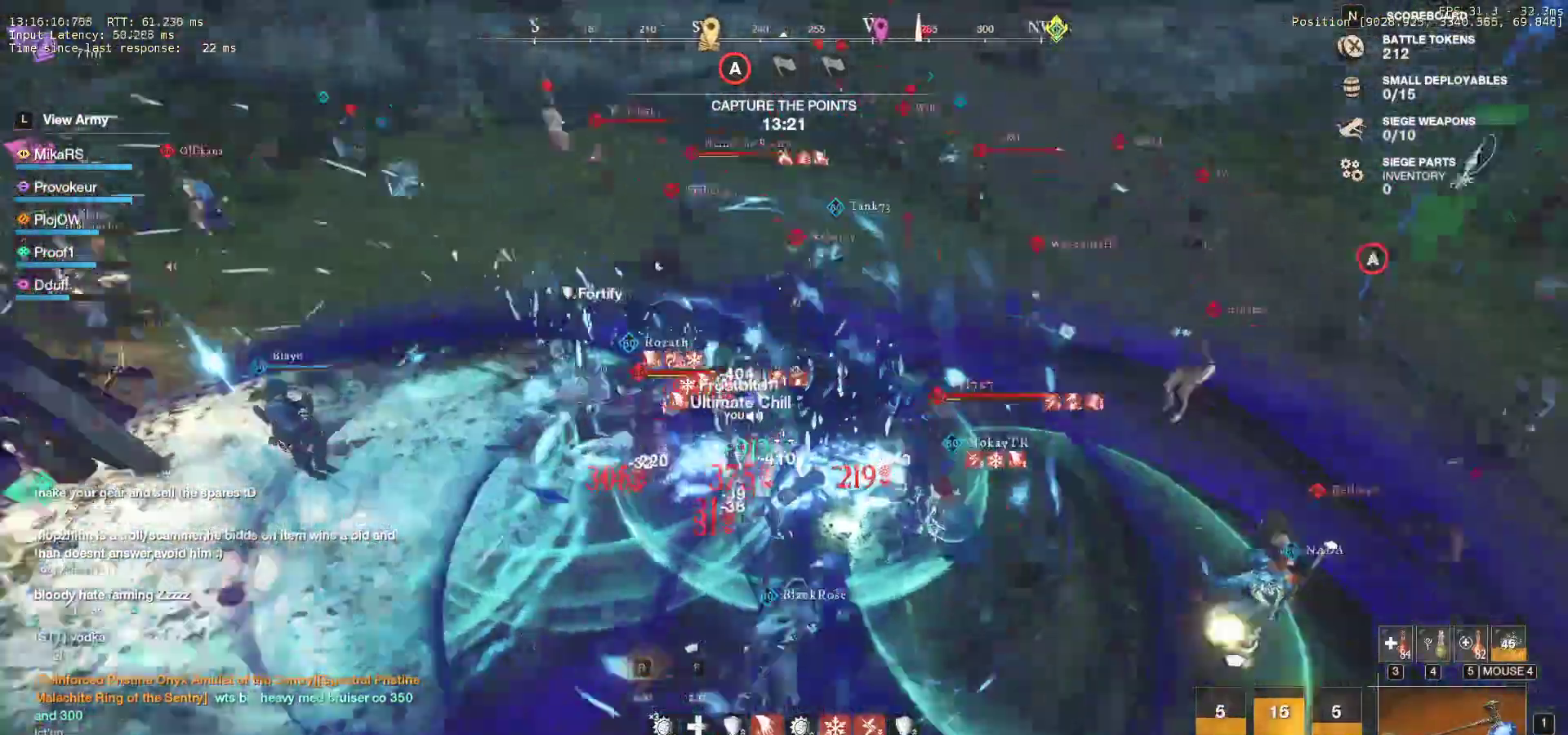
{"keys": ["d", "s"], "mouse": ["left"], "events": [[33, "q", "down"], [50, "mouse_left", "up"], [133, "mouse_left", "down"], [167, "q", "up"], [217, "mouse_left", "up"], [217, "q", "down"], [300, "mouse_left", "down"], [317, "q", "up"], [383, "mouse_left", "up"], [383, "q", "down"], [467, "mouse_left", "down"], [467, "q", "up"]]}
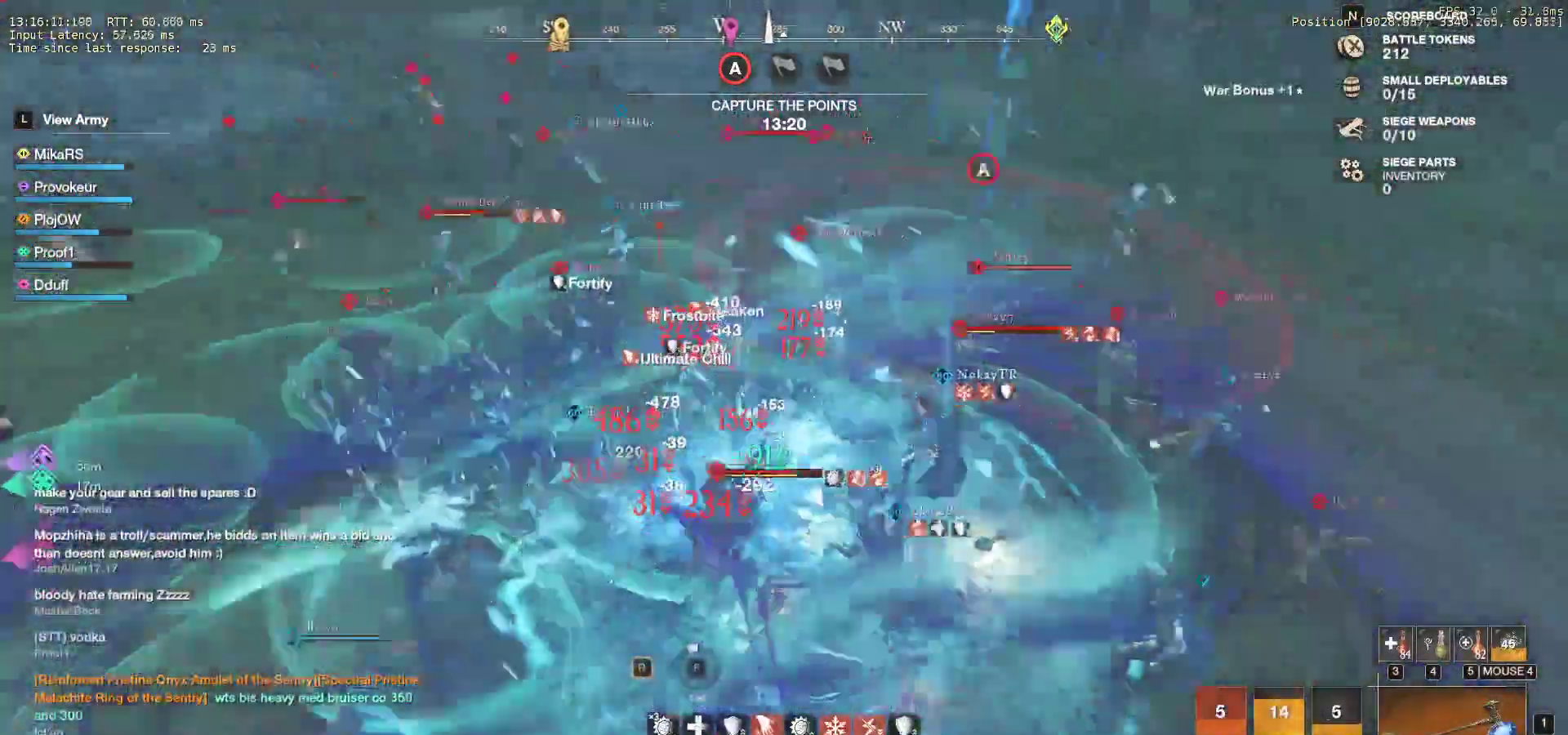
{"keys": ["d", "q", "s"], "mouse": [], "events": [[17, "q", "down"], [67, "mouse_left", "up"], [133, "q", "up"], [167, "mouse_left", "down"], [183, "q", "down"], [250, "mouse_left", "up"], [283, "q", "up"], [333, "mouse_left", "down"], [333, "q", "down"], [433, "mouse_left", "up"], [433, "q", "up"], [483, "q", "down"]]}
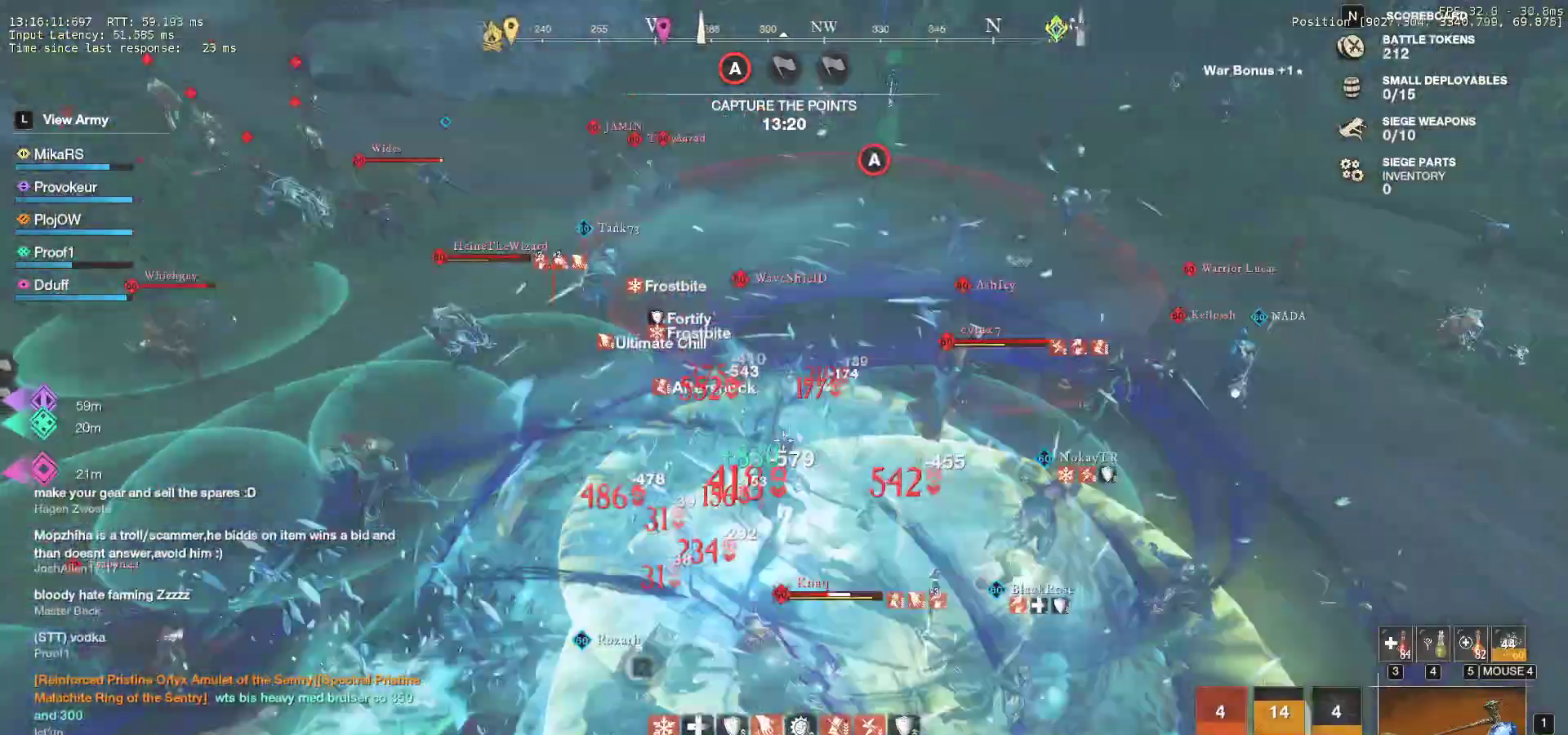
{"keys": ["d", "w"], "mouse": [], "events": [[17, "mouse_left", "down"], [83, "q", "up"], [117, "mouse_left", "up"], [133, "q", "down"], [217, "q", "up"], [233, "mouse_left", "down"], [250, "s", "up"], [283, "mouse_left", "up"], [367, "shift", "down"], [367, "w", "down"], [500, "shift", "up"]]}
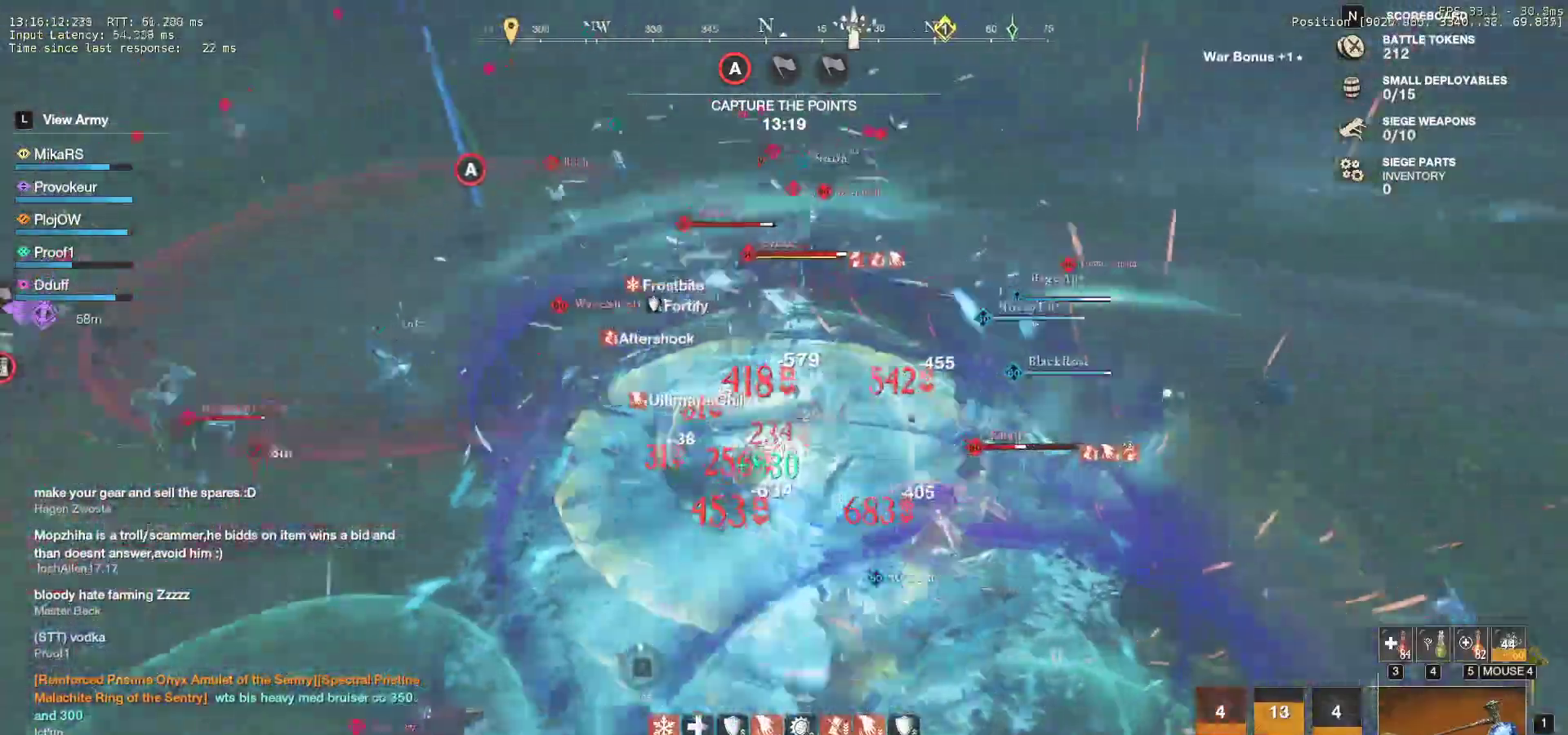
{"keys": ["d", "w"], "mouse": [], "events": []}
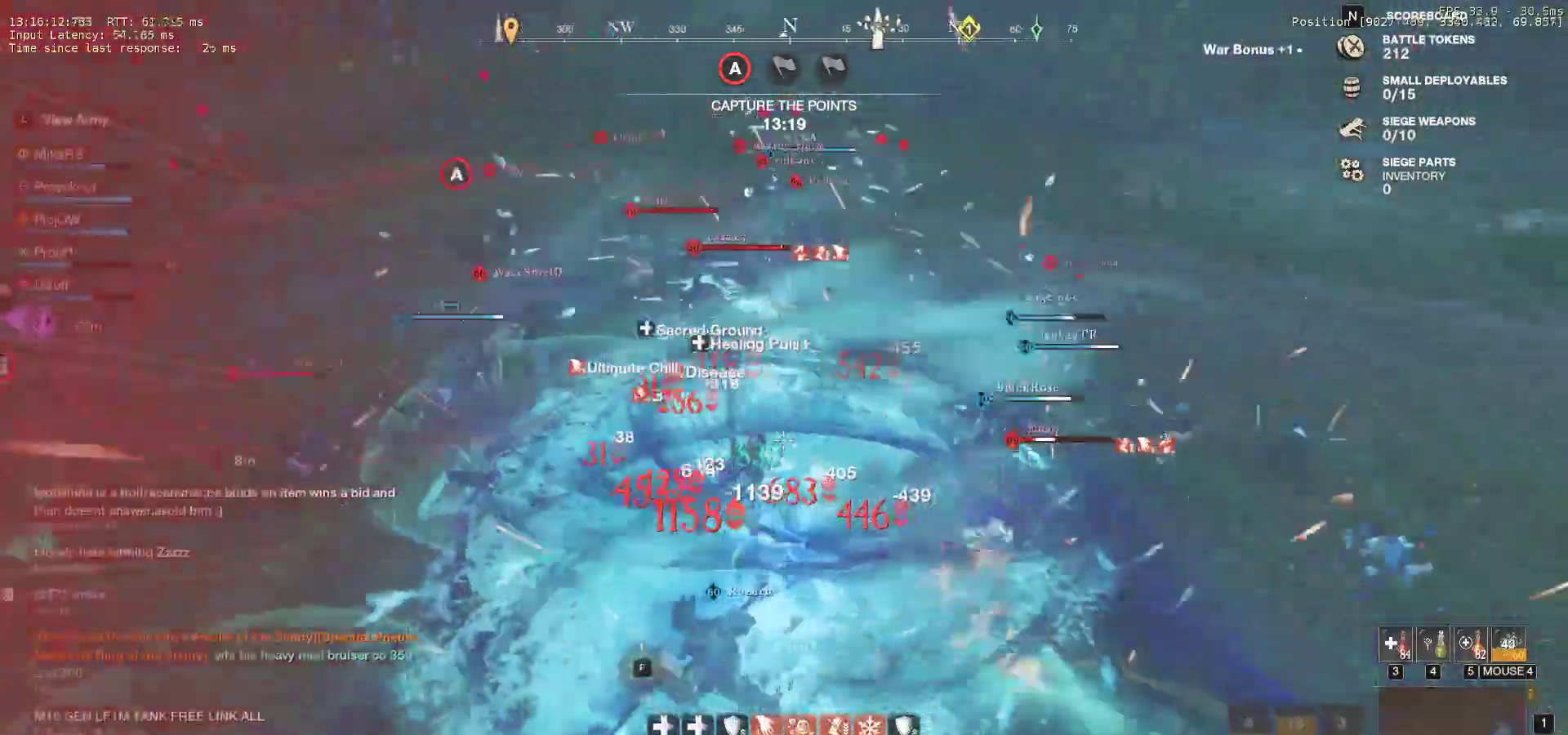
{"keys": ["d"], "mouse": ["left"], "events": [[33, "shift", "down"], [183, "shift", "up"], [250, "shift", "down"], [300, "shift", "up"], [367, "q", "down"], [467, "q", "up"], [500, "mouse_left", "down"], [500, "w", "up"]]}
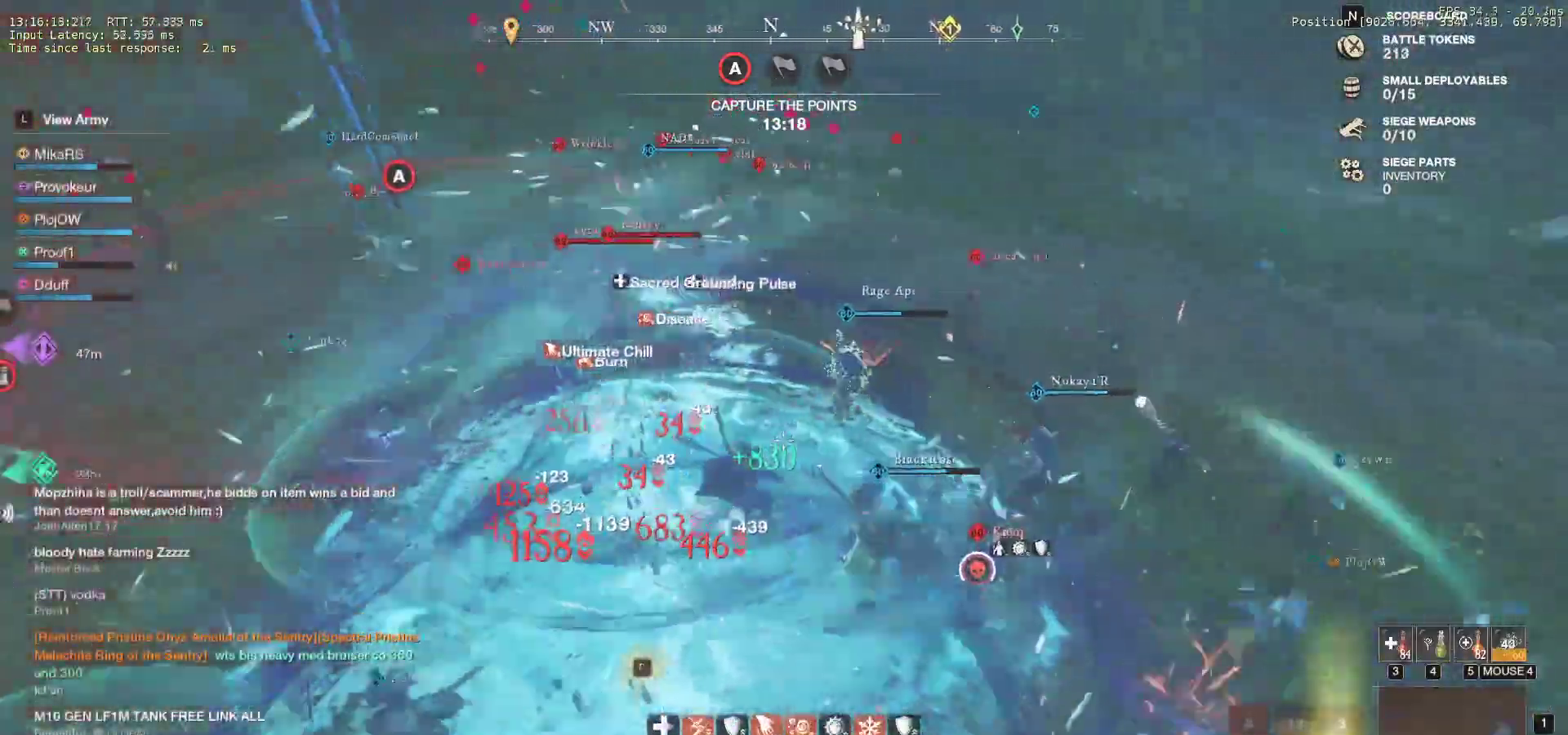
{"keys": ["d", "w"], "mouse": [], "events": [[17, "w", "down"], [33, "q", "down"], [100, "mouse_left", "up"], [133, "q", "up"], [133, "w", "up"], [183, "mouse_left", "down"], [183, "q", "down"], [200, "w", "down"], [300, "mouse_left", "up"], [300, "q", "up"], [317, "w", "up"], [367, "q", "down"], [367, "w", "down"], [383, "mouse_left", "down"], [467, "mouse_left", "up"], [483, "q", "up"]]}
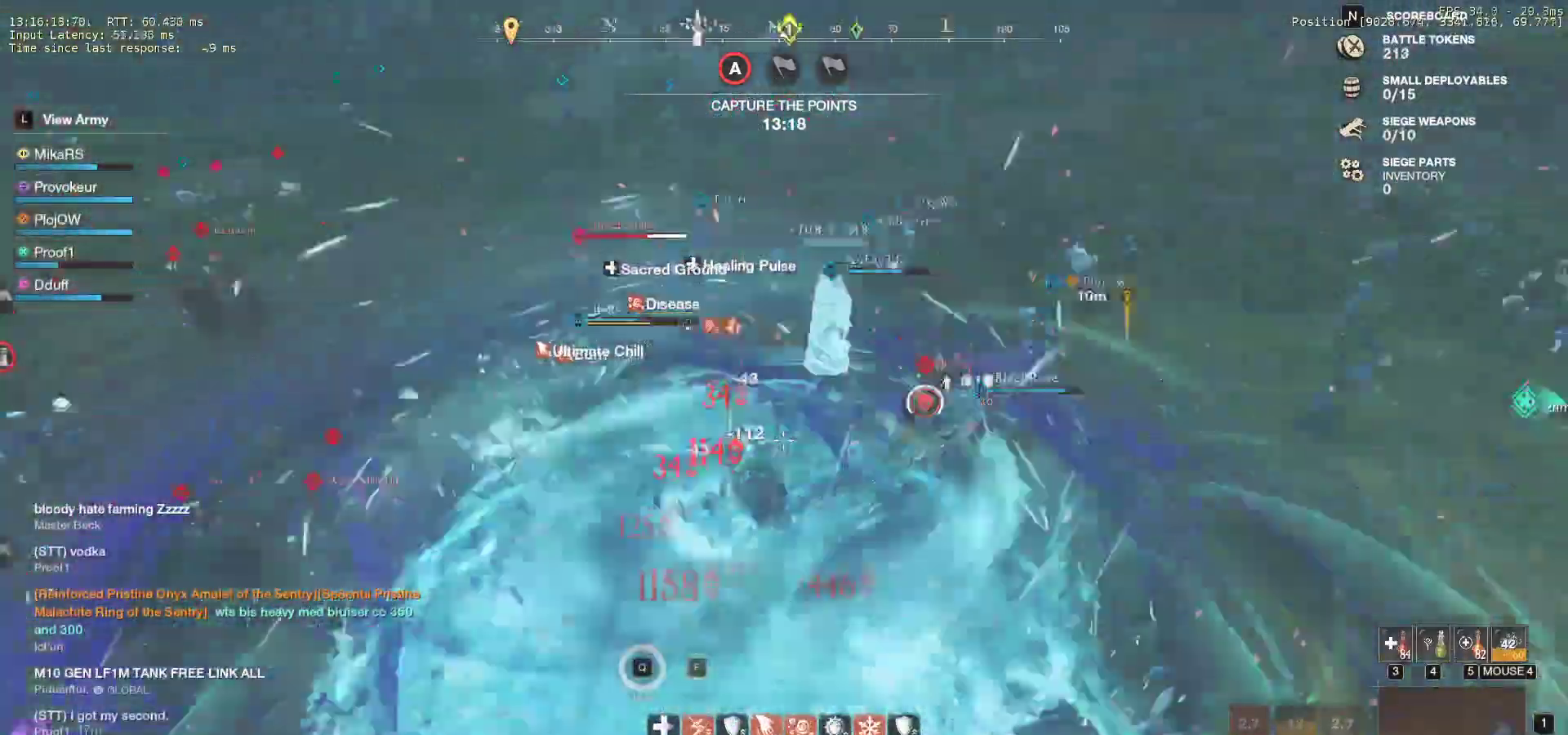
{"keys": ["d"], "mouse": [], "events": [[50, "mouse_left", "down"], [133, "mouse_left", "up"], [217, "mouse_left", "down"], [333, "mouse_left", "up"], [417, "mouse_left", "down"], [467, "w", "up"], [500, "mouse_left", "up"]]}
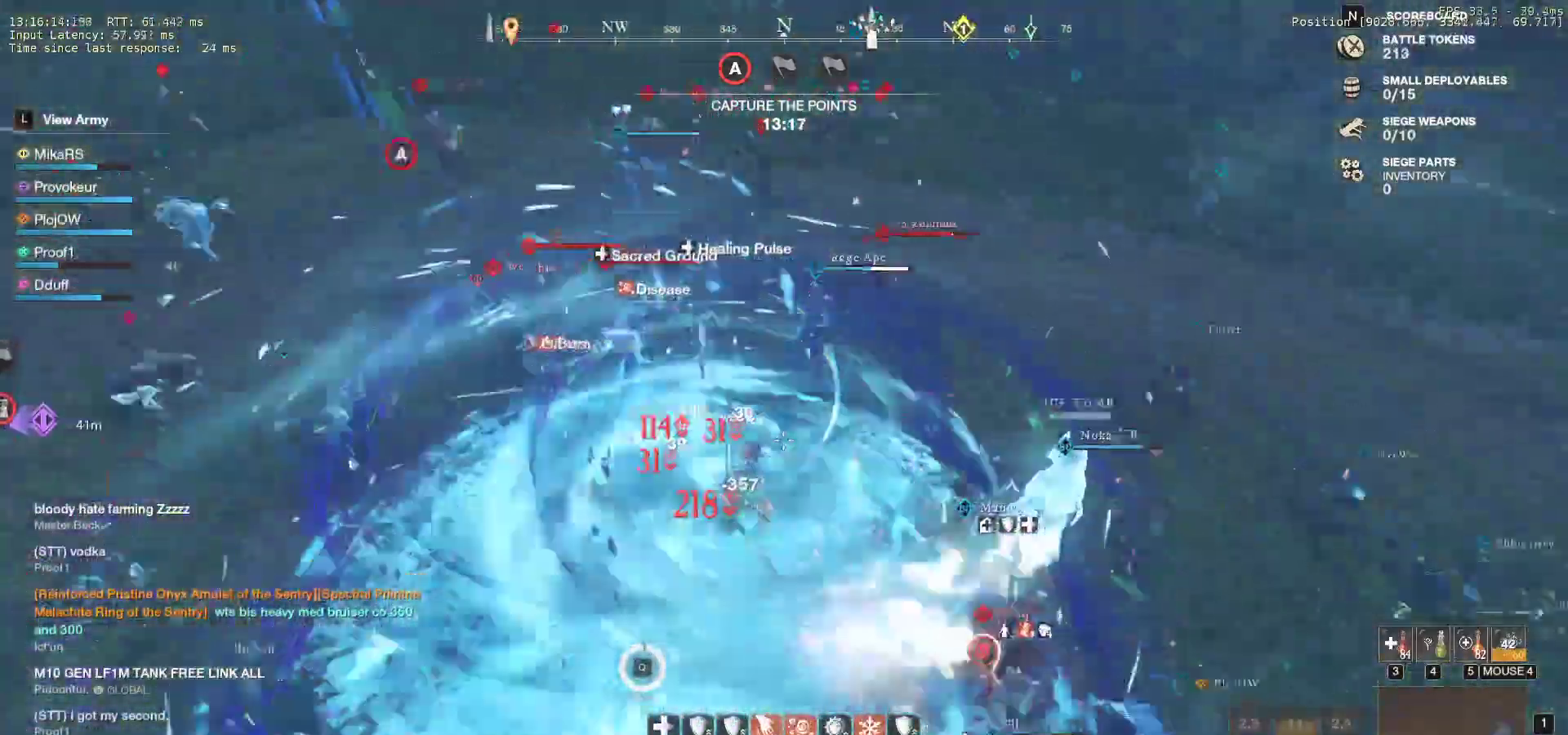
{"keys": ["s"], "mouse": [], "events": [[67, "s", "down"], [117, "shift", "down"], [233, "shift", "up"], [283, "shift", "down"], [350, "d", "up"], [433, "shift", "up"]]}